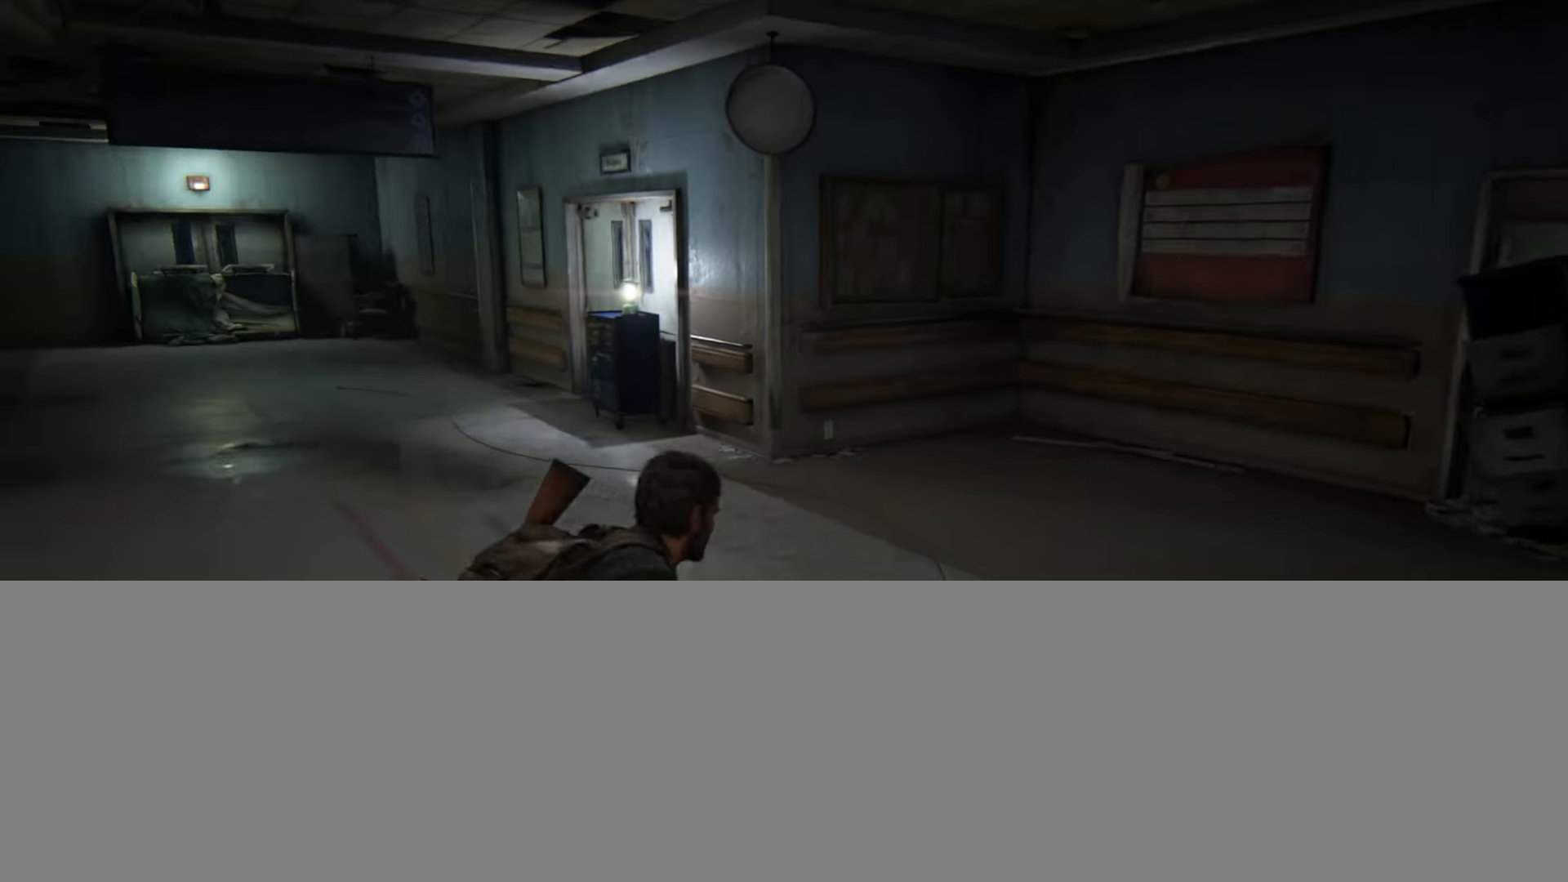
Gameplay with a controller (PlayStation layout); each line is a JSON object with the inputs held at the frame after it. "events" lists button and stick changes between this image and that frame as [ms after this image, input, new state], when the widget could be followed in between. Not read: START.
{"buttons": ["L2"], "left_stick": "up-left", "right_stick": "center", "events": [[33, "right_stick", "center"]]}
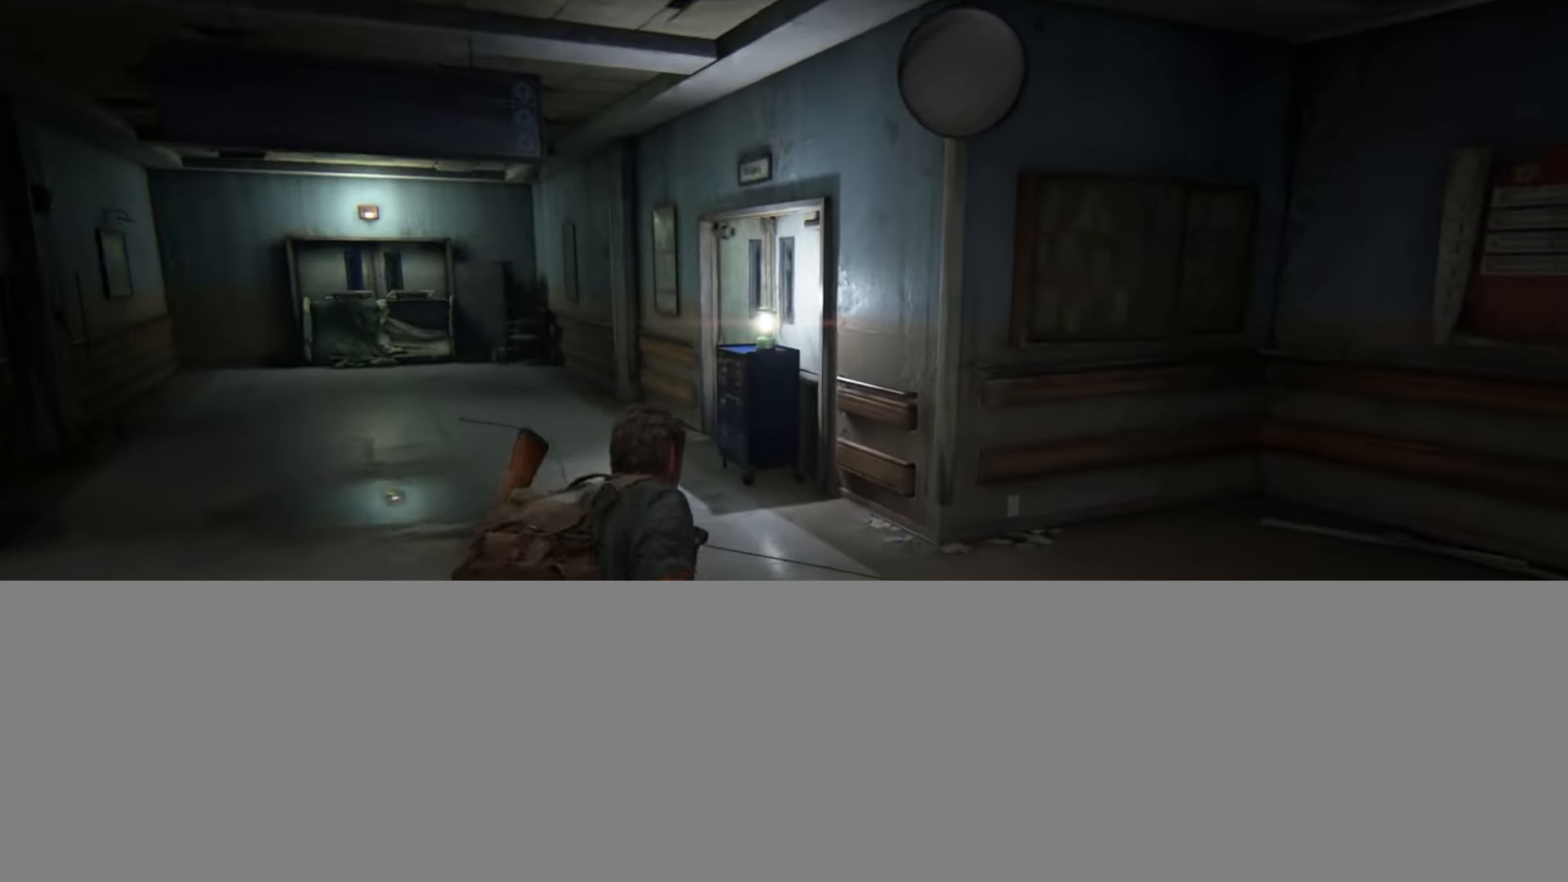
{"buttons": ["L2"], "left_stick": "up-left", "right_stick": "right", "events": [[367, "right_stick", "right"]]}
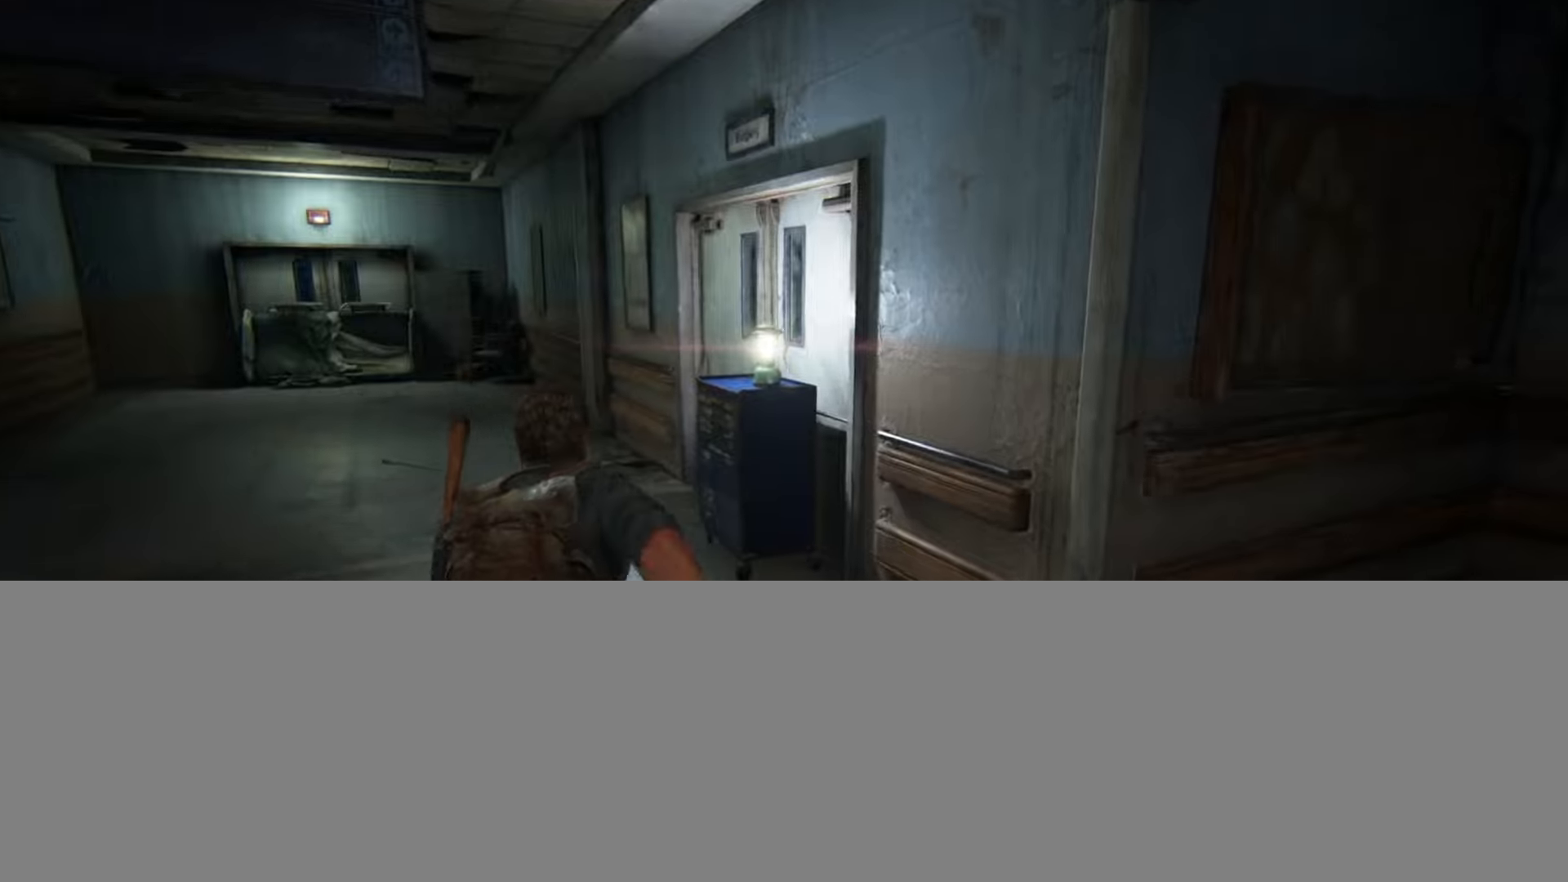
{"buttons": ["TRIANGLE", "L2"], "left_stick": "up", "right_stick": "center", "events": [[434, "TRIANGLE", "down"], [484, "left_stick", "up"], [484, "right_stick", "center"]]}
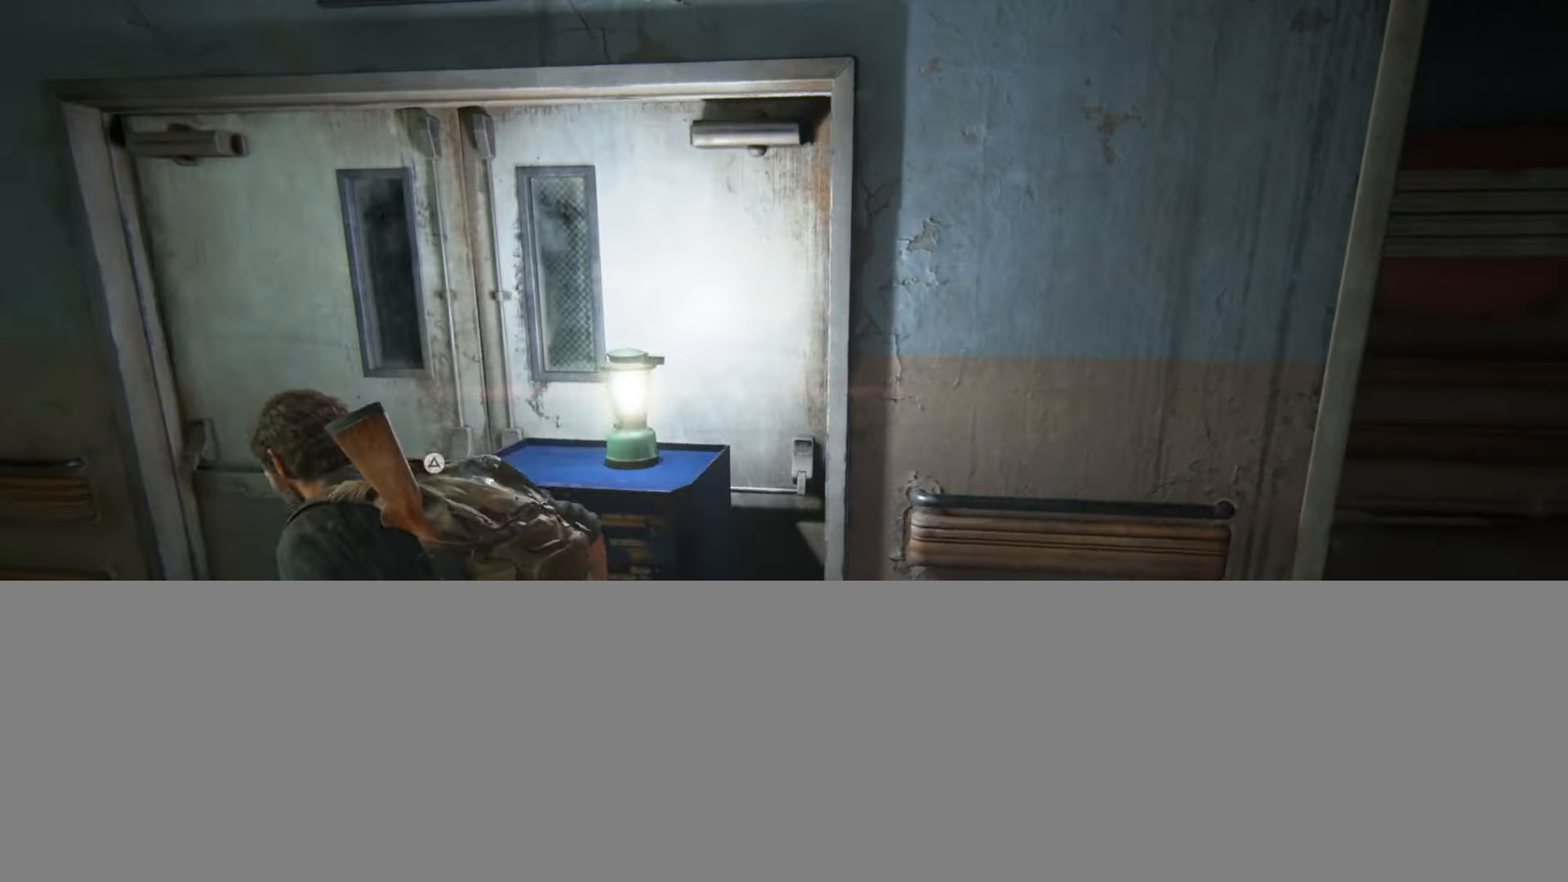
{"buttons": [], "left_stick": "up", "right_stick": "center", "events": [[16, "TRIANGLE", "up"], [83, "TRIANGLE", "down"], [133, "L2", "up"], [183, "TRIANGLE", "up"], [283, "right_stick", "down"], [417, "right_stick", "center"]]}
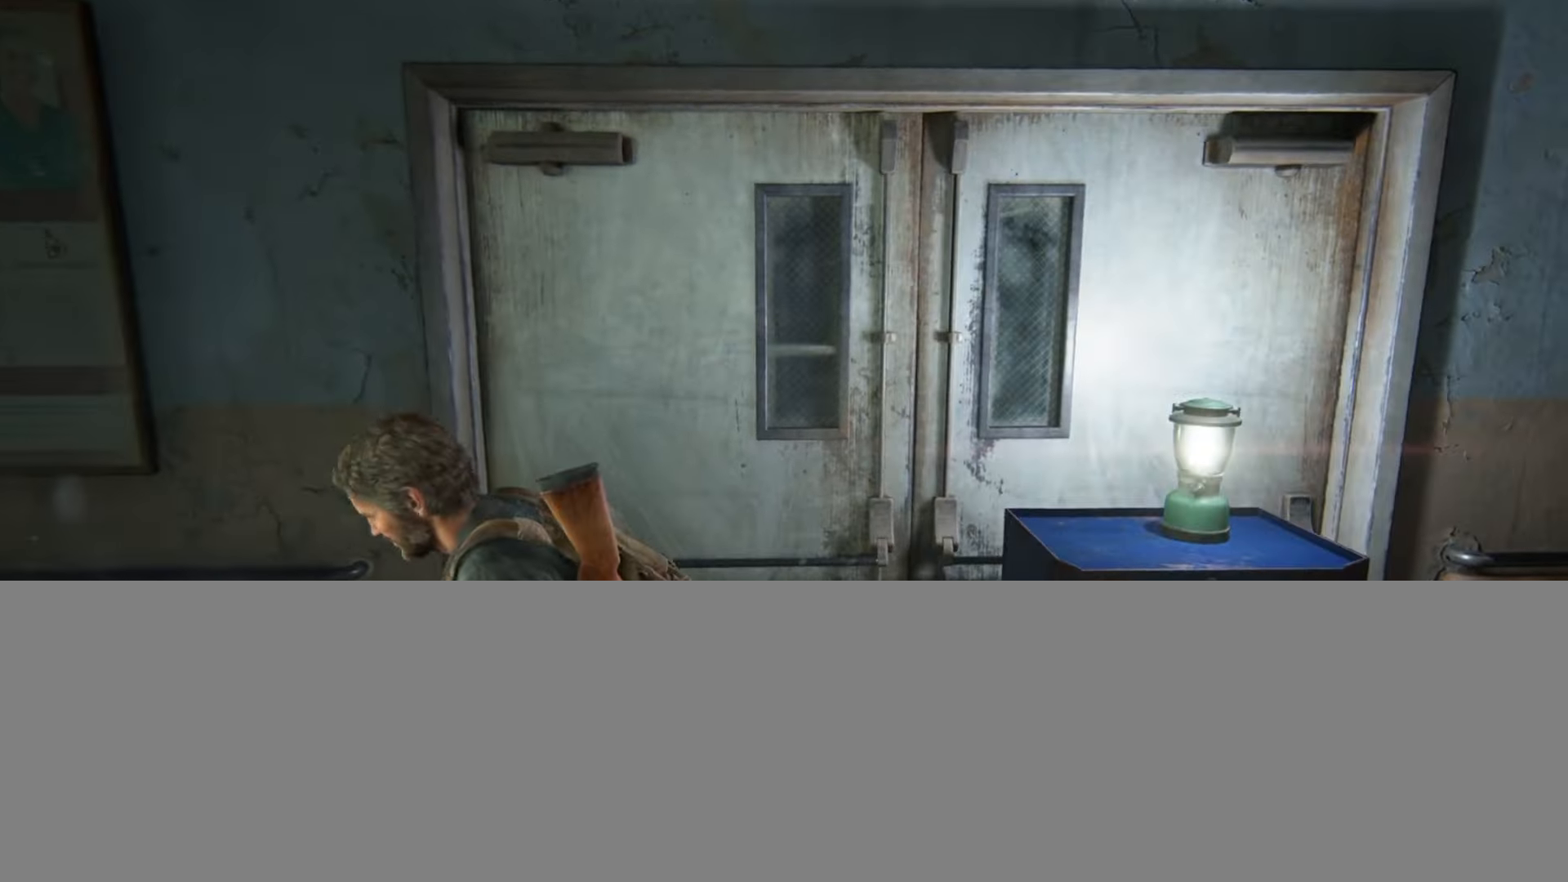
{"buttons": [], "left_stick": "up", "right_stick": "center", "events": [[267, "right_stick", "down"], [417, "right_stick", "center"]]}
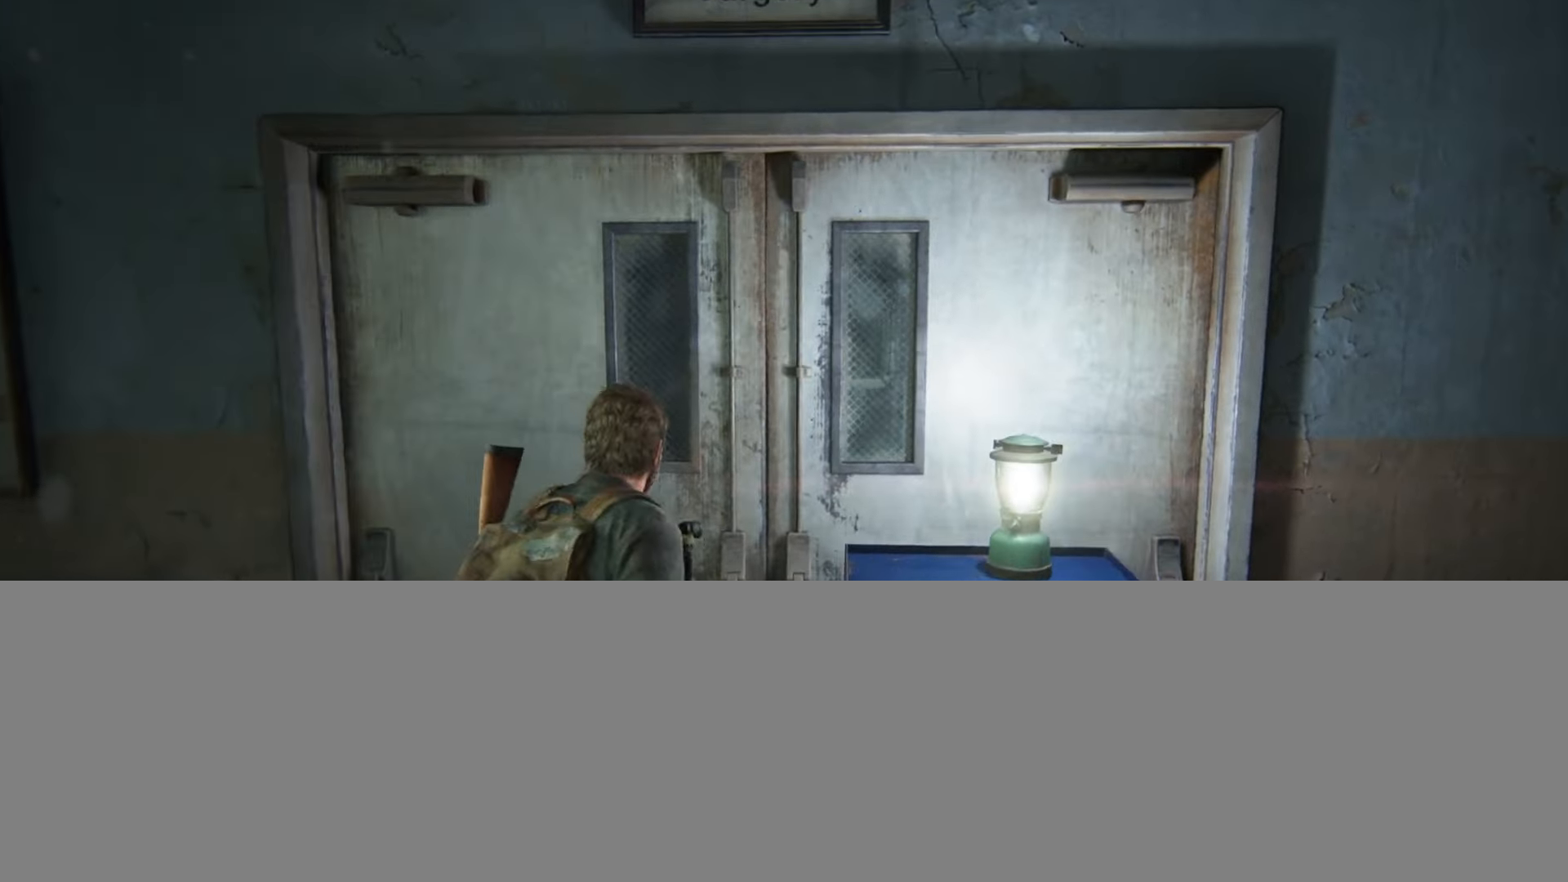
{"buttons": ["L2"], "left_stick": "up", "right_stick": "center", "events": [[83, "right_stick", "down"], [233, "right_stick", "center"], [417, "L2", "down"]]}
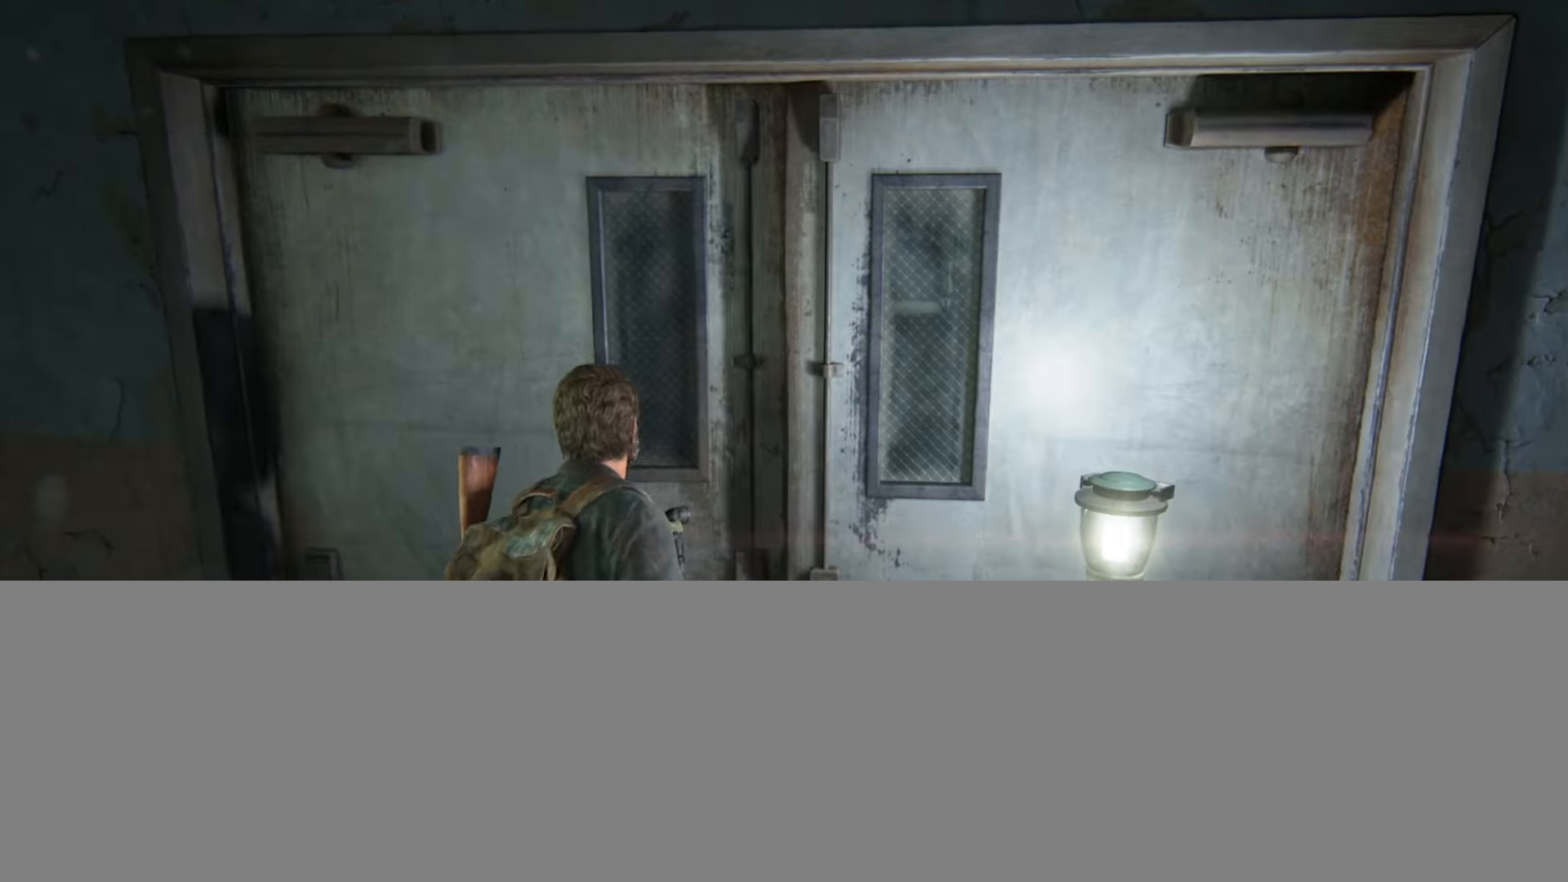
{"buttons": ["L2"], "left_stick": "up", "right_stick": "center", "events": []}
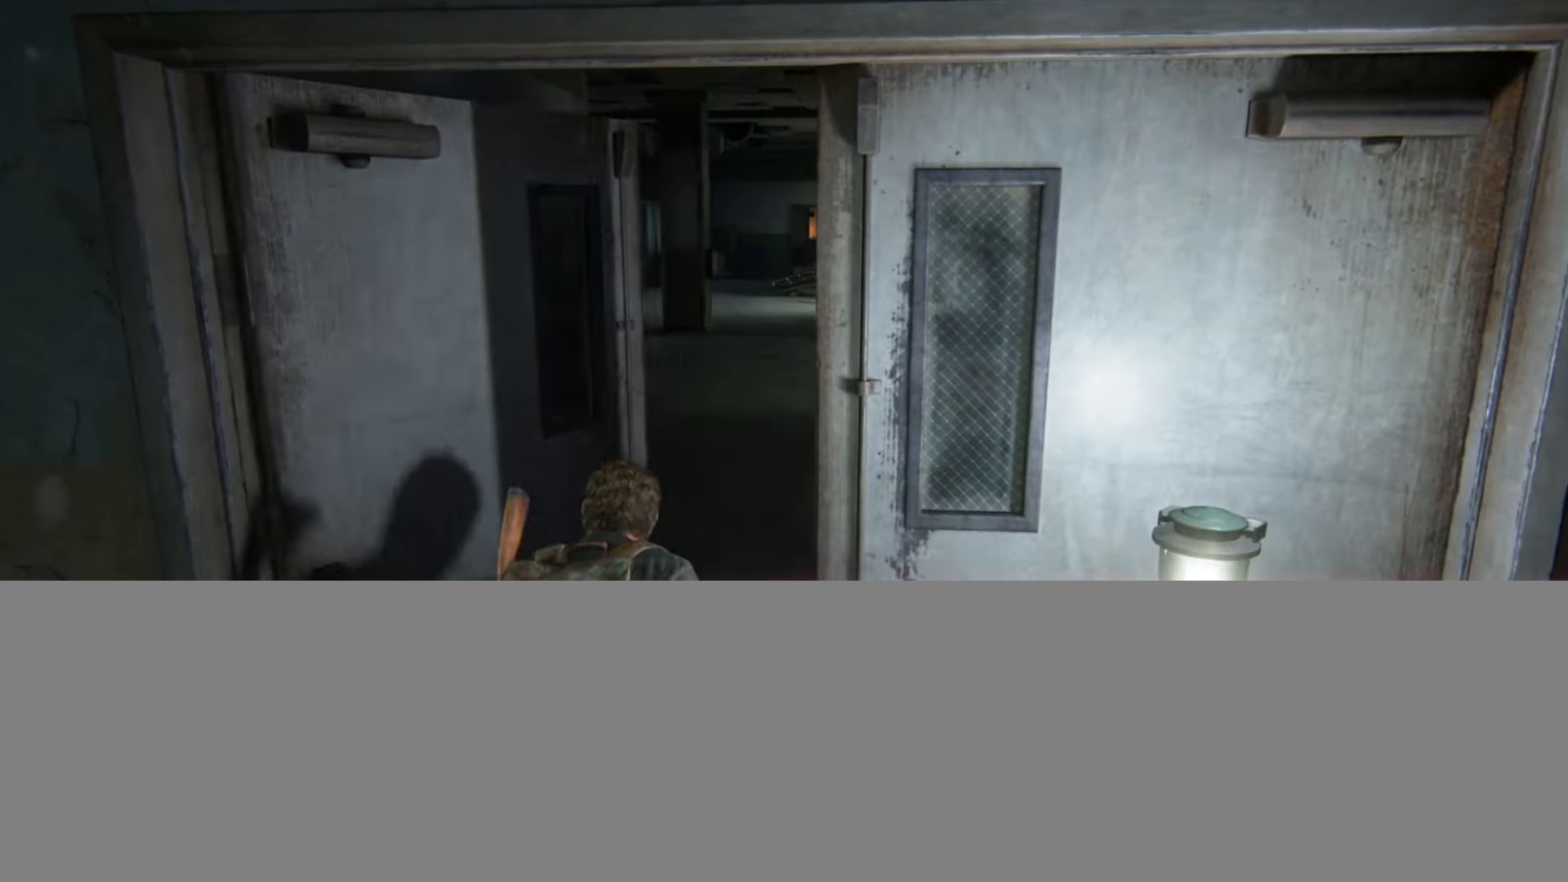
{"buttons": ["DPAD_UP"], "left_stick": "center", "right_stick": "center", "events": [[83, "L2", "up"], [83, "left_stick", "center"], [500, "DPAD_UP", "down"]]}
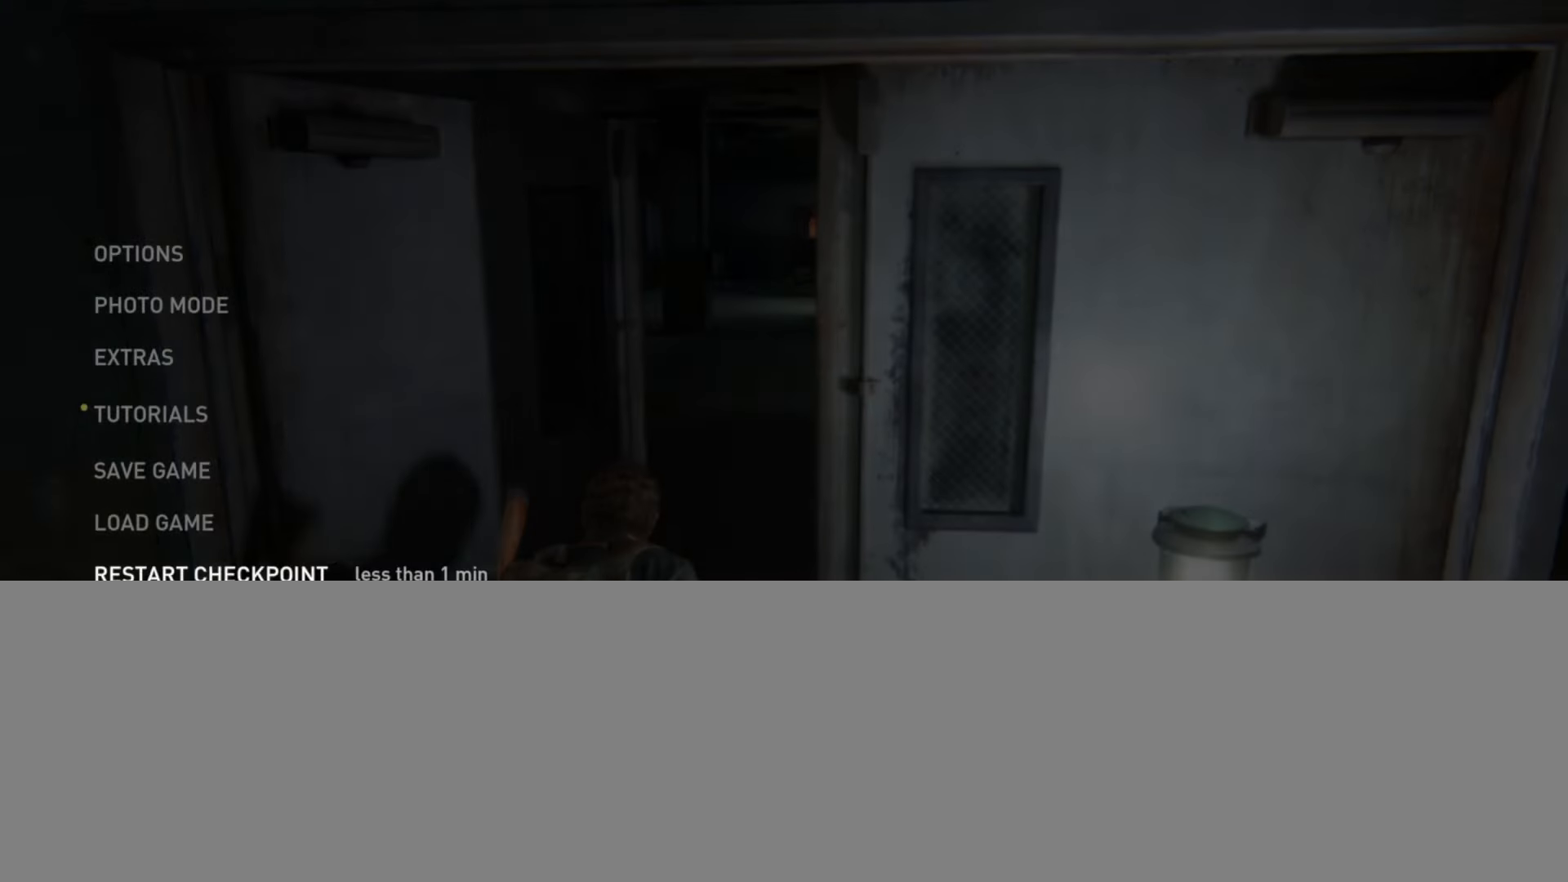
{"buttons": ["CROSS"], "left_stick": "center", "right_stick": "center", "events": [[33, "DPAD_UP", "up"], [317, "DPAD_DOWN", "down"], [417, "DPAD_DOWN", "up"], [451, "CROSS", "down"]]}
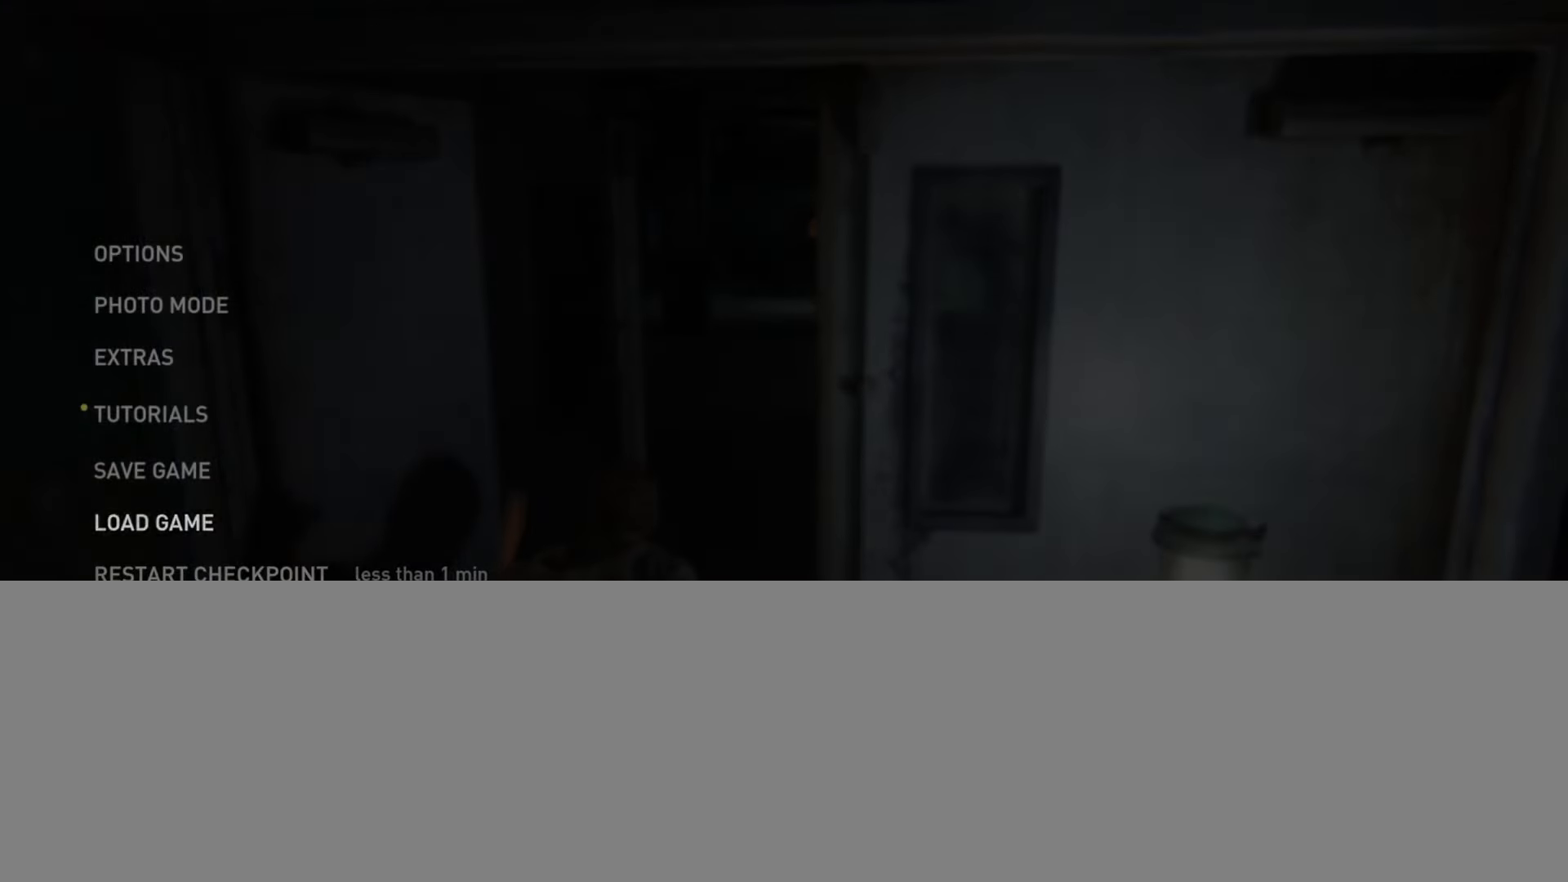
{"buttons": ["CROSS"], "left_stick": "center", "right_stick": "center", "events": [[83, "CROSS", "up"], [250, "DPAD_LEFT", "down"], [367, "CROSS", "down"], [400, "DPAD_LEFT", "up"]]}
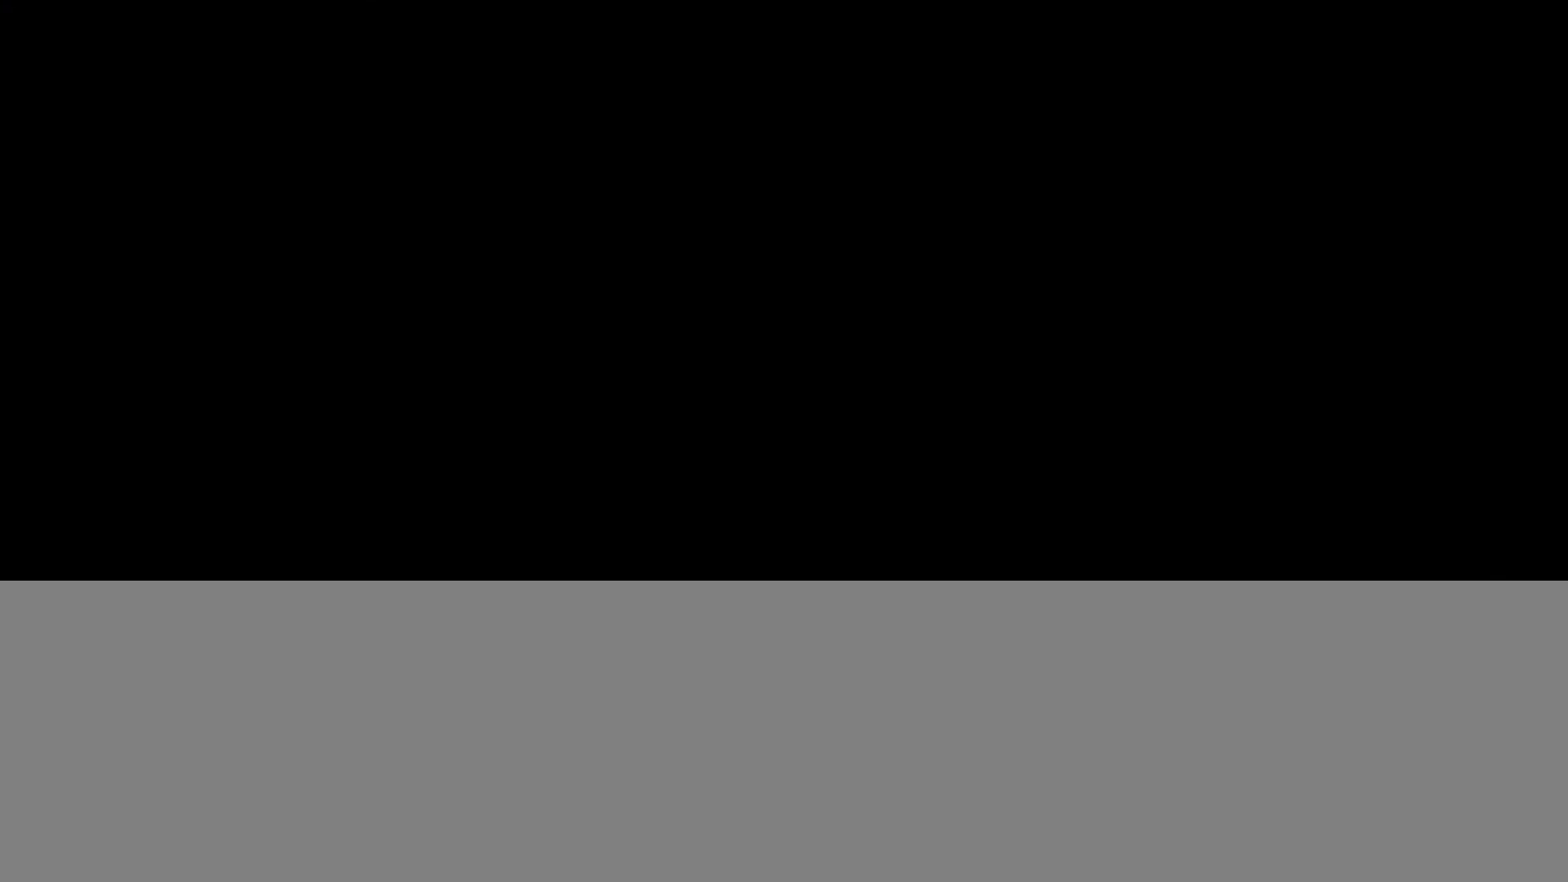
{"buttons": [], "left_stick": "center", "right_stick": "center", "events": [[17, "CROSS", "up"]]}
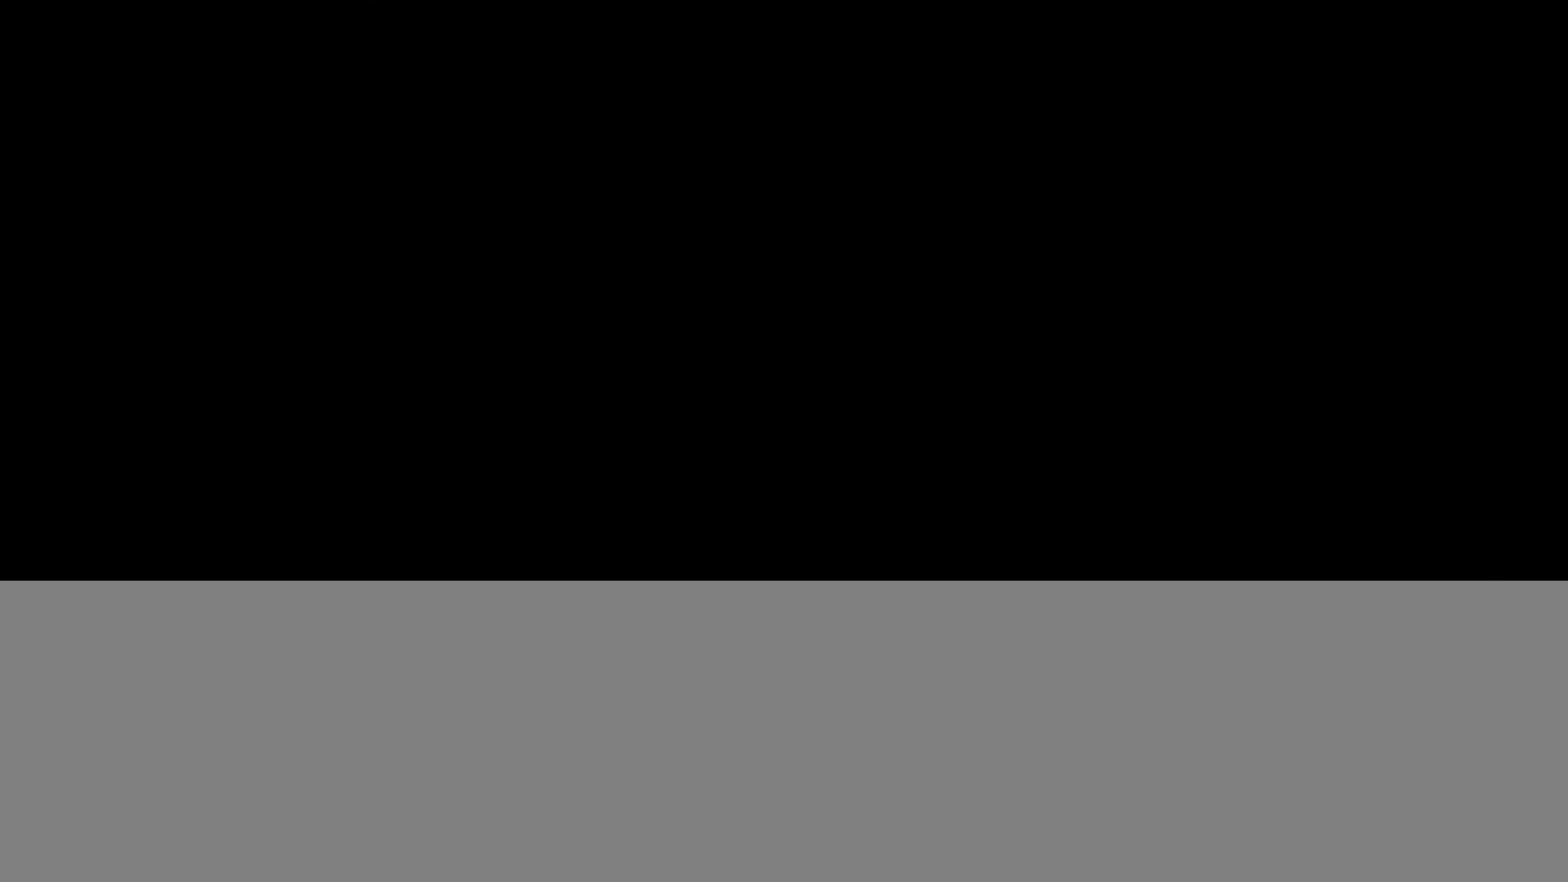
{"buttons": ["L2"], "left_stick": "up-left", "right_stick": "left", "events": [[33, "right_stick", "left"], [66, "L2", "down"], [66, "left_stick", "up-left"]]}
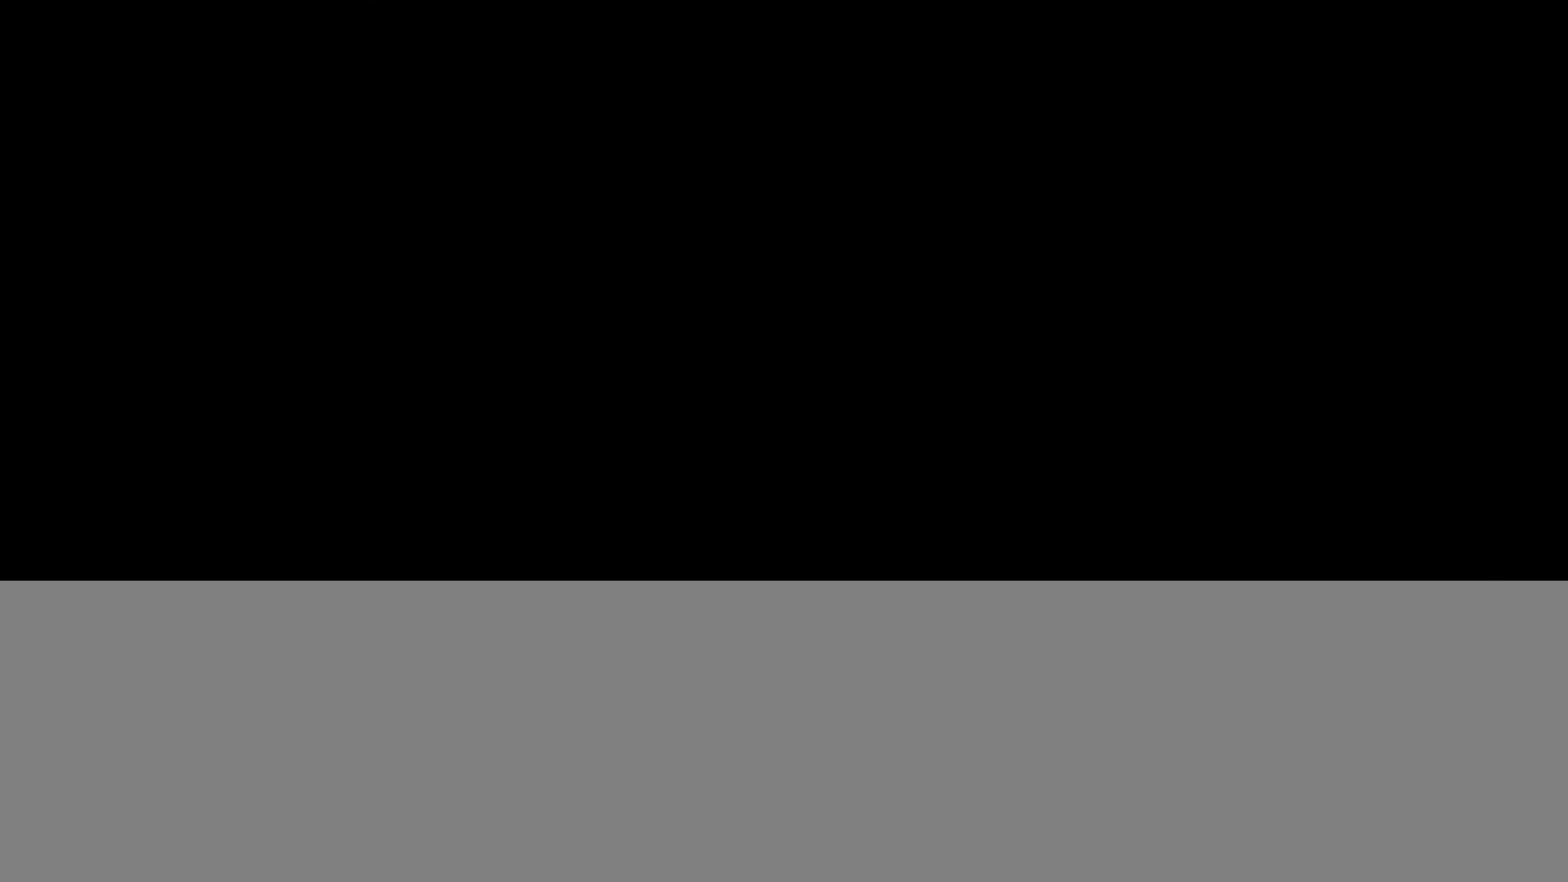
{"buttons": ["L2"], "left_stick": "up-left", "right_stick": "left", "events": []}
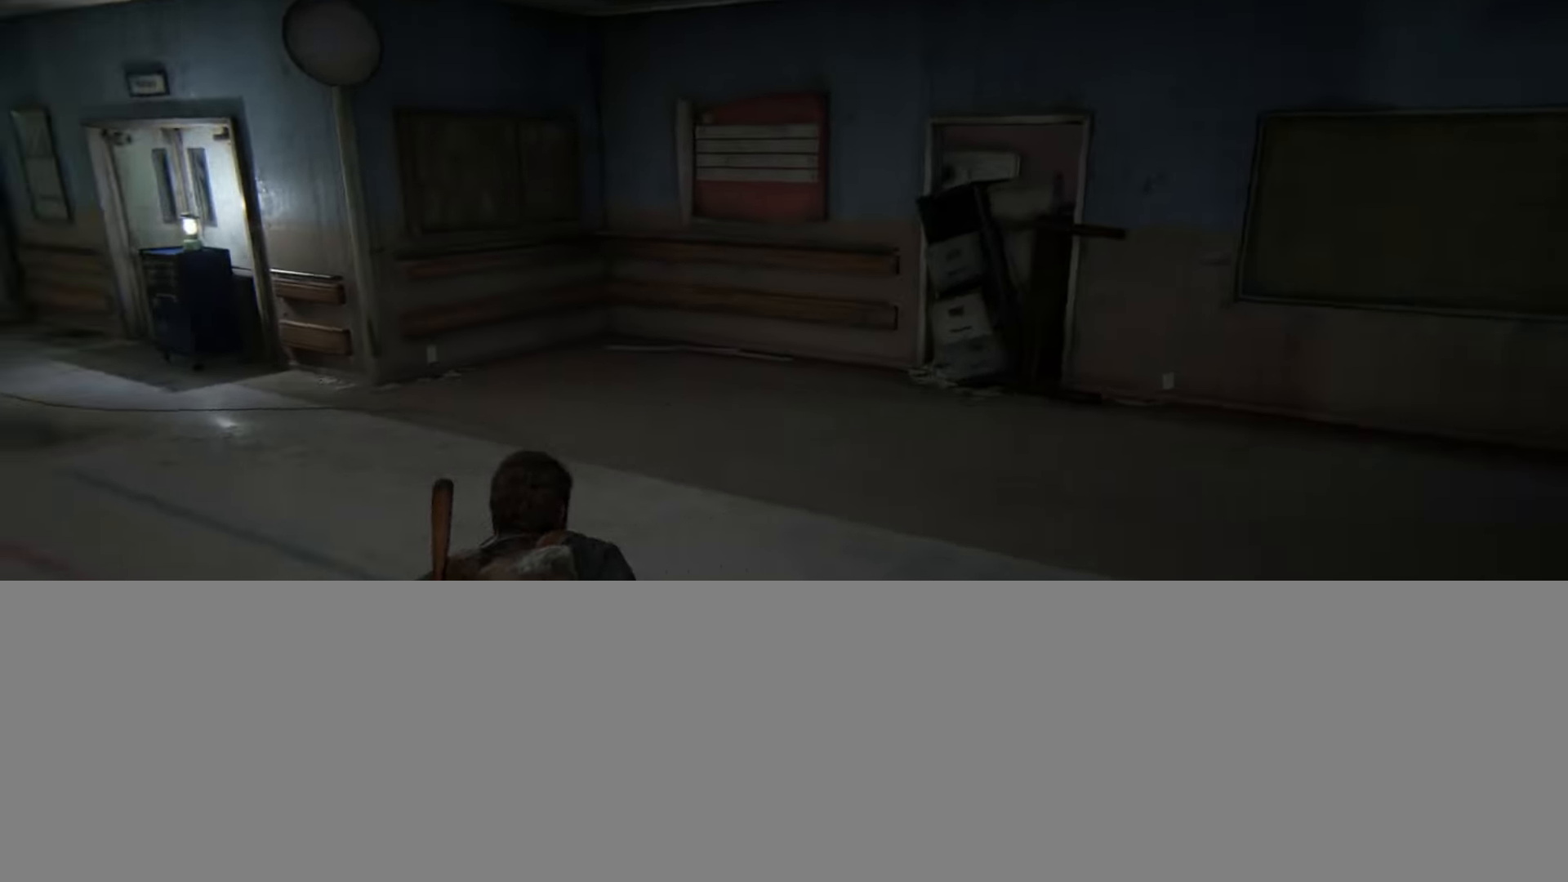
{"buttons": ["L2"], "left_stick": "up-left", "right_stick": "center", "events": [[133, "right_stick", "center"], [317, "right_stick", "left"], [449, "right_stick", "center"]]}
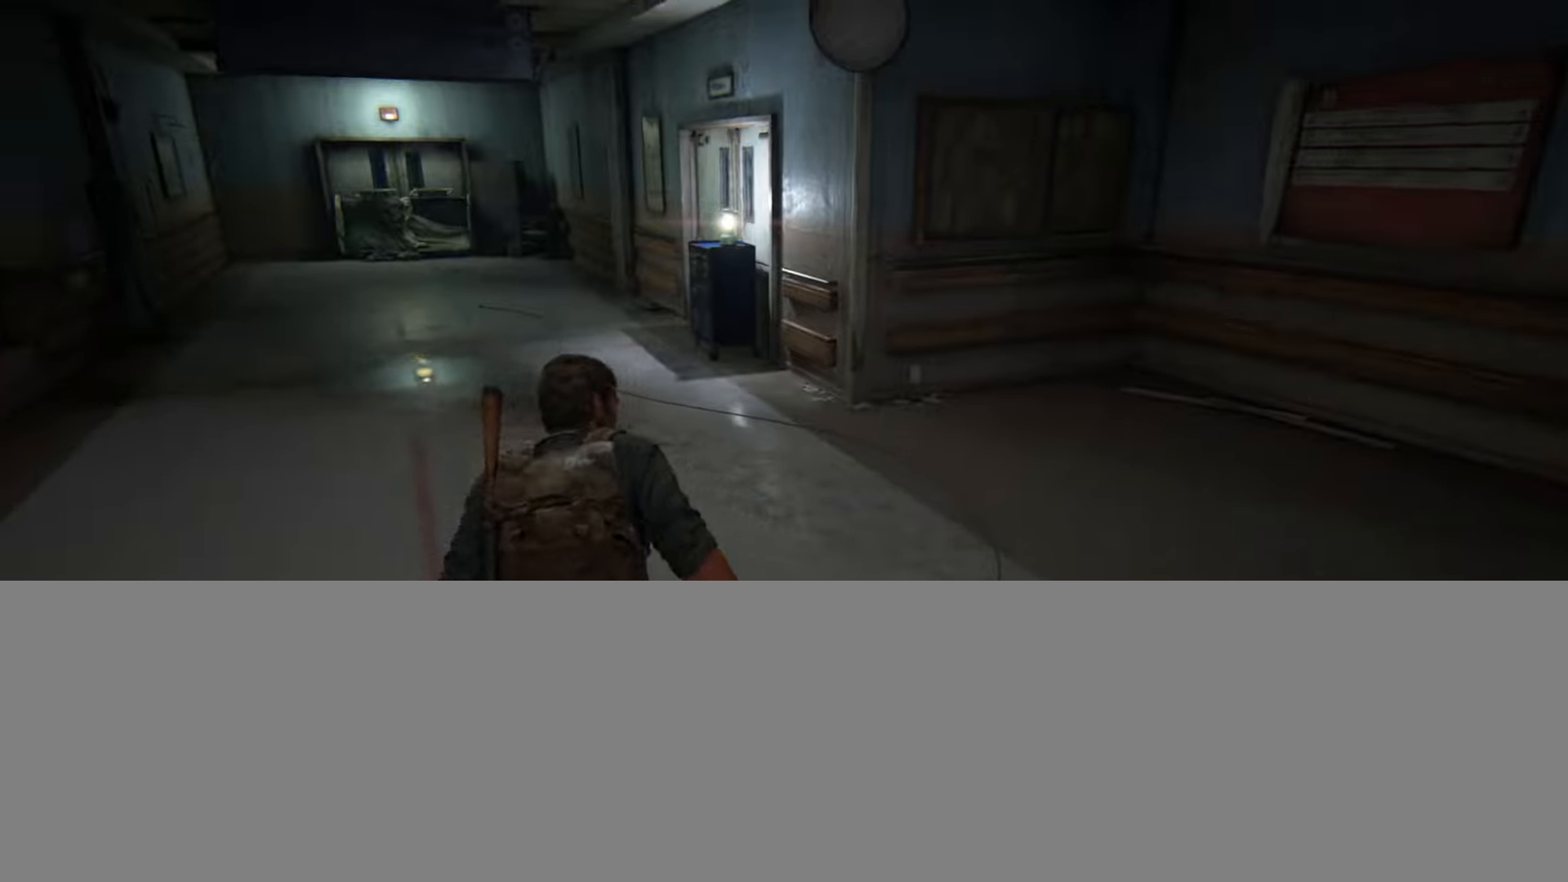
{"buttons": ["L2"], "left_stick": "up-left", "right_stick": "center", "events": []}
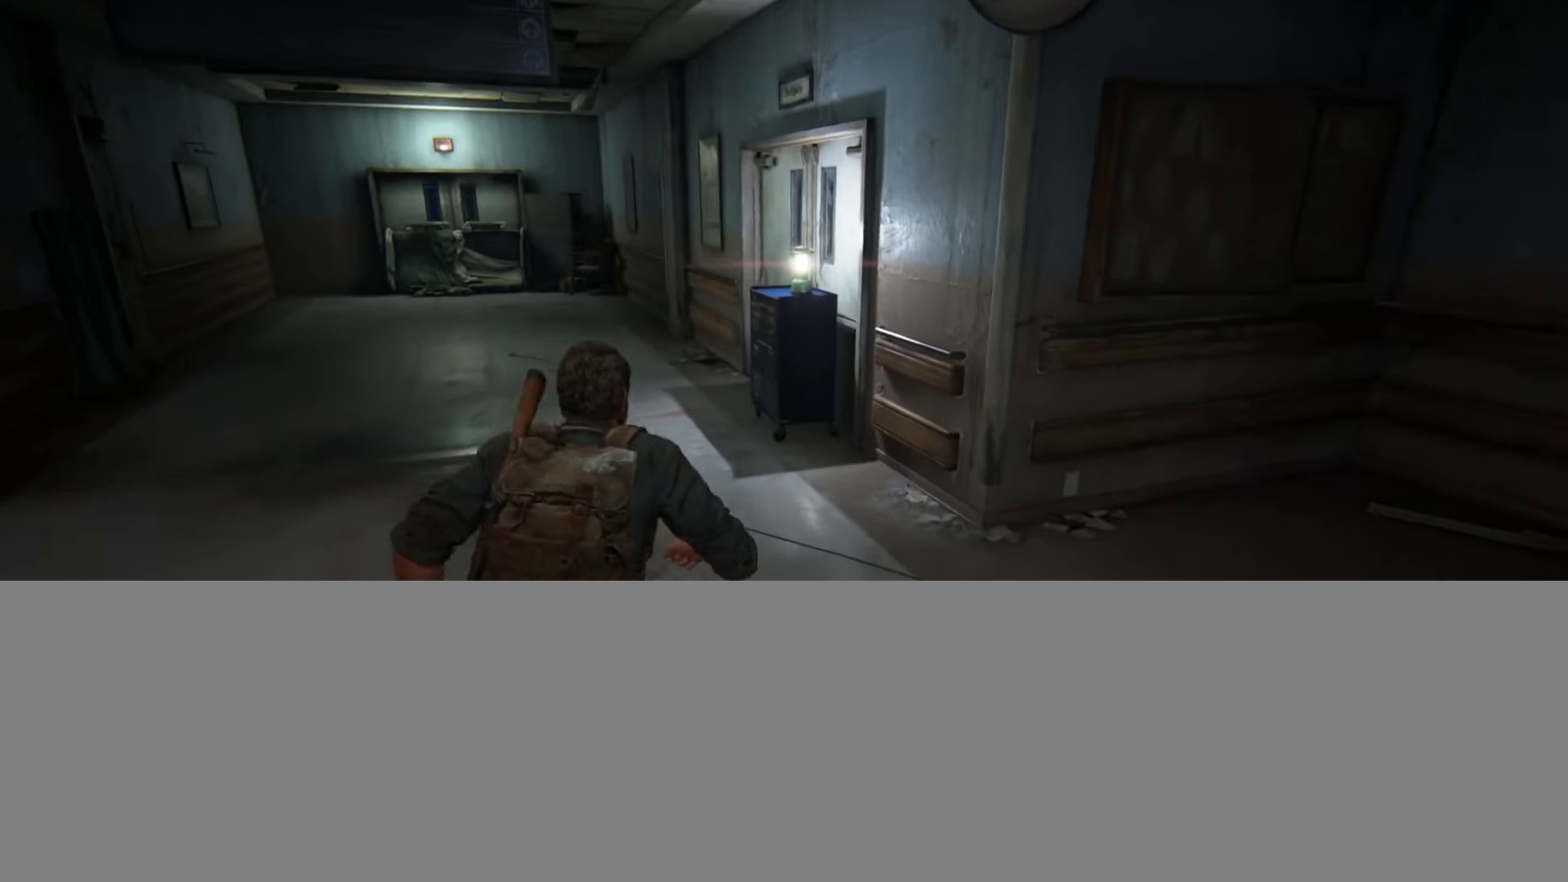
{"buttons": ["L2"], "left_stick": "up-left", "right_stick": "right", "events": [[417, "right_stick", "right"]]}
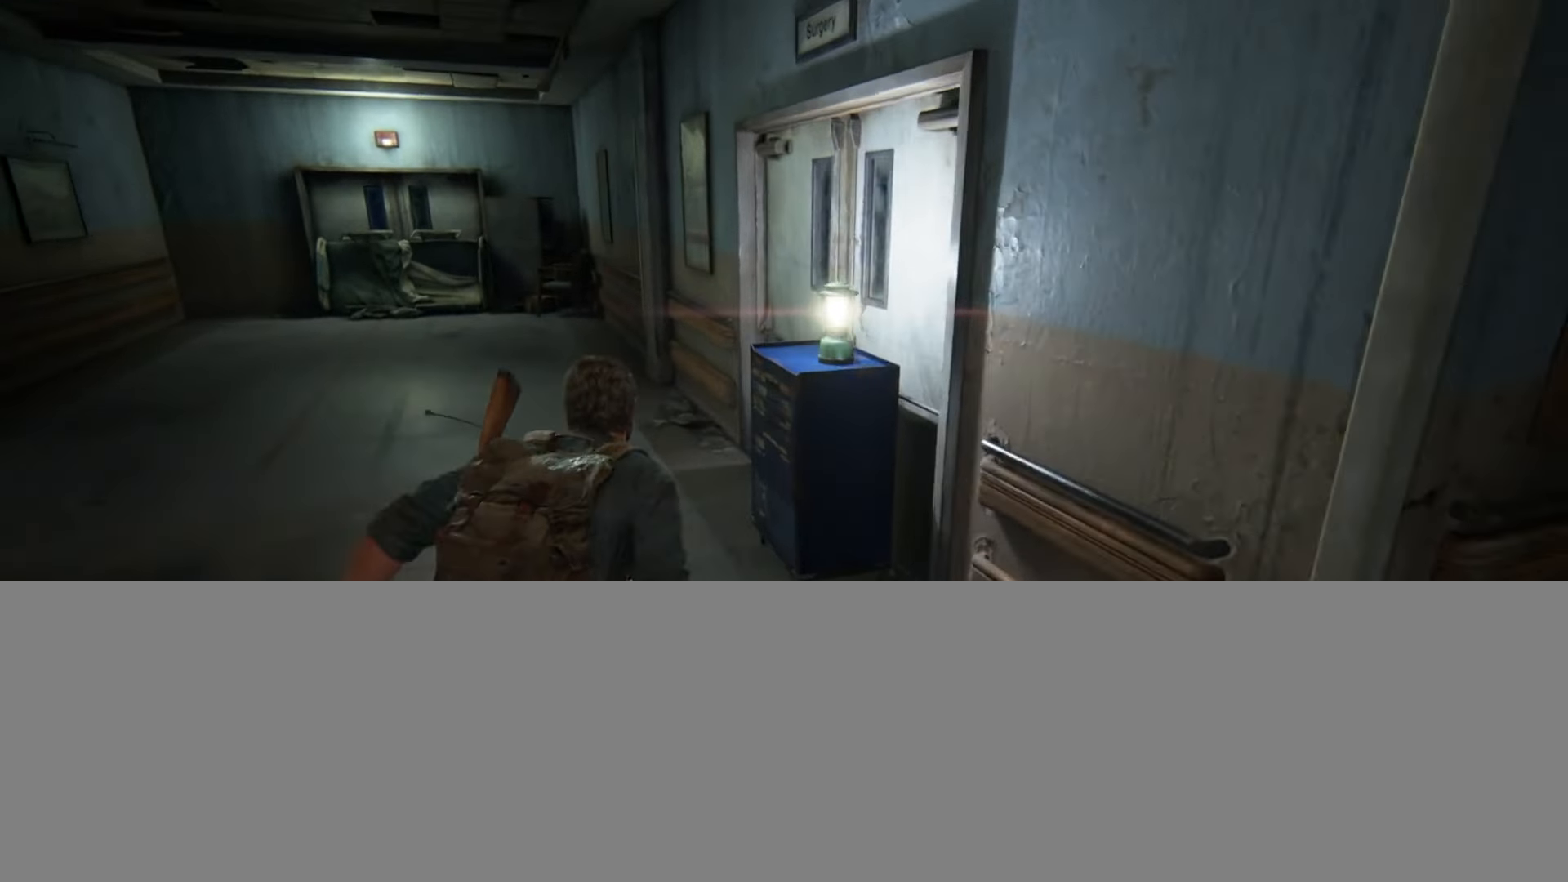
{"buttons": ["TRIANGLE", "L2"], "left_stick": "up-left", "right_stick": "right", "events": [[267, "TRIANGLE", "down"], [384, "TRIANGLE", "up"], [468, "TRIANGLE", "down"]]}
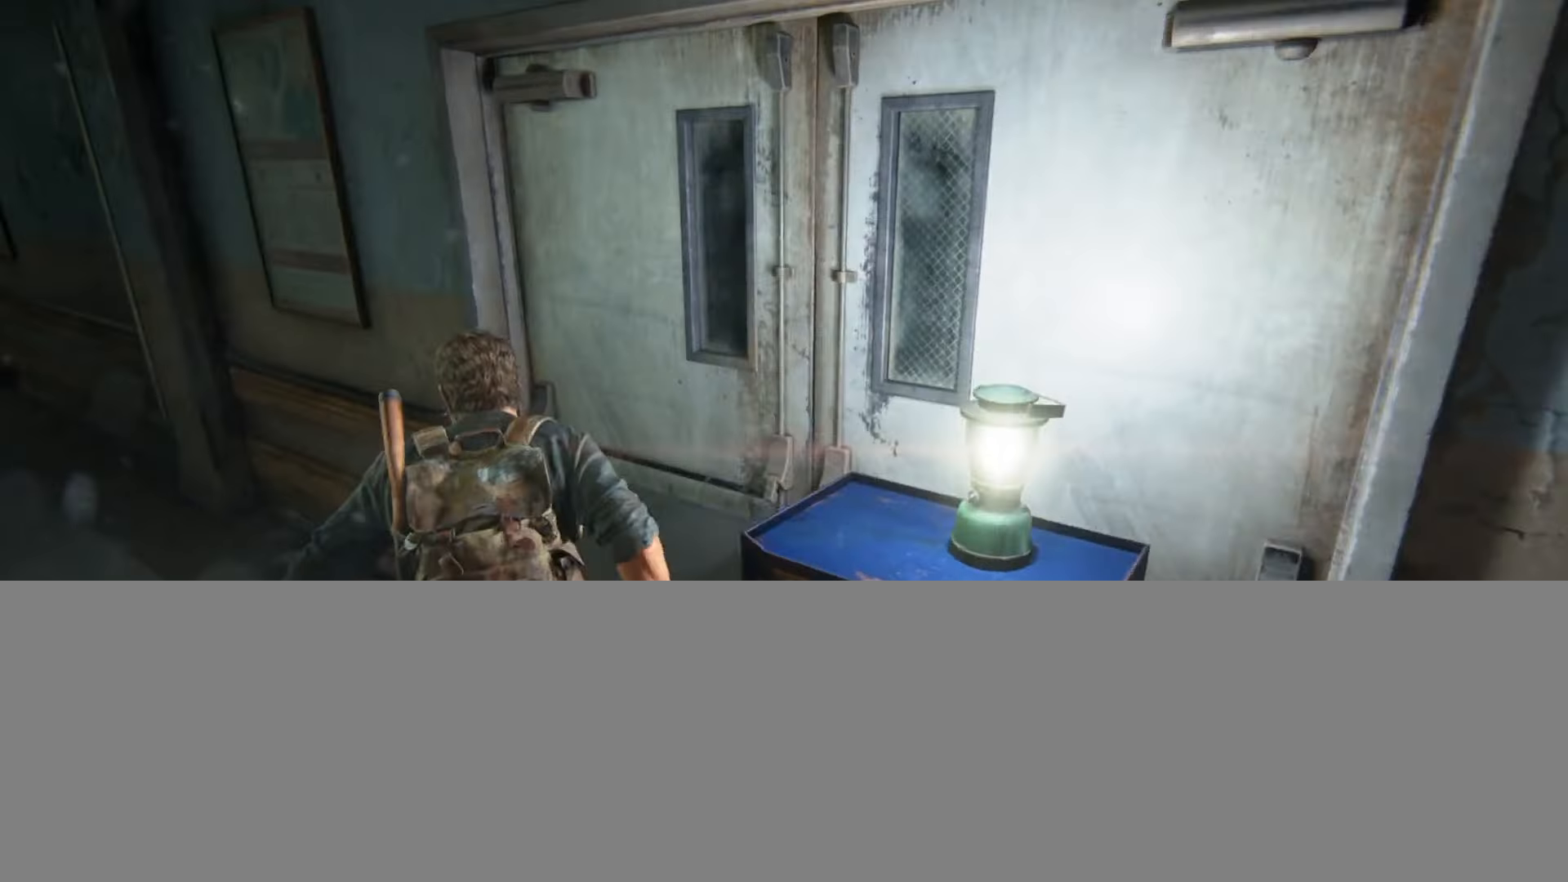
{"buttons": ["L2"], "left_stick": "up", "right_stick": "down-right", "events": [[50, "right_stick", "center"], [67, "TRIANGLE", "up"], [267, "right_stick", "down-right"], [417, "left_stick", "up"]]}
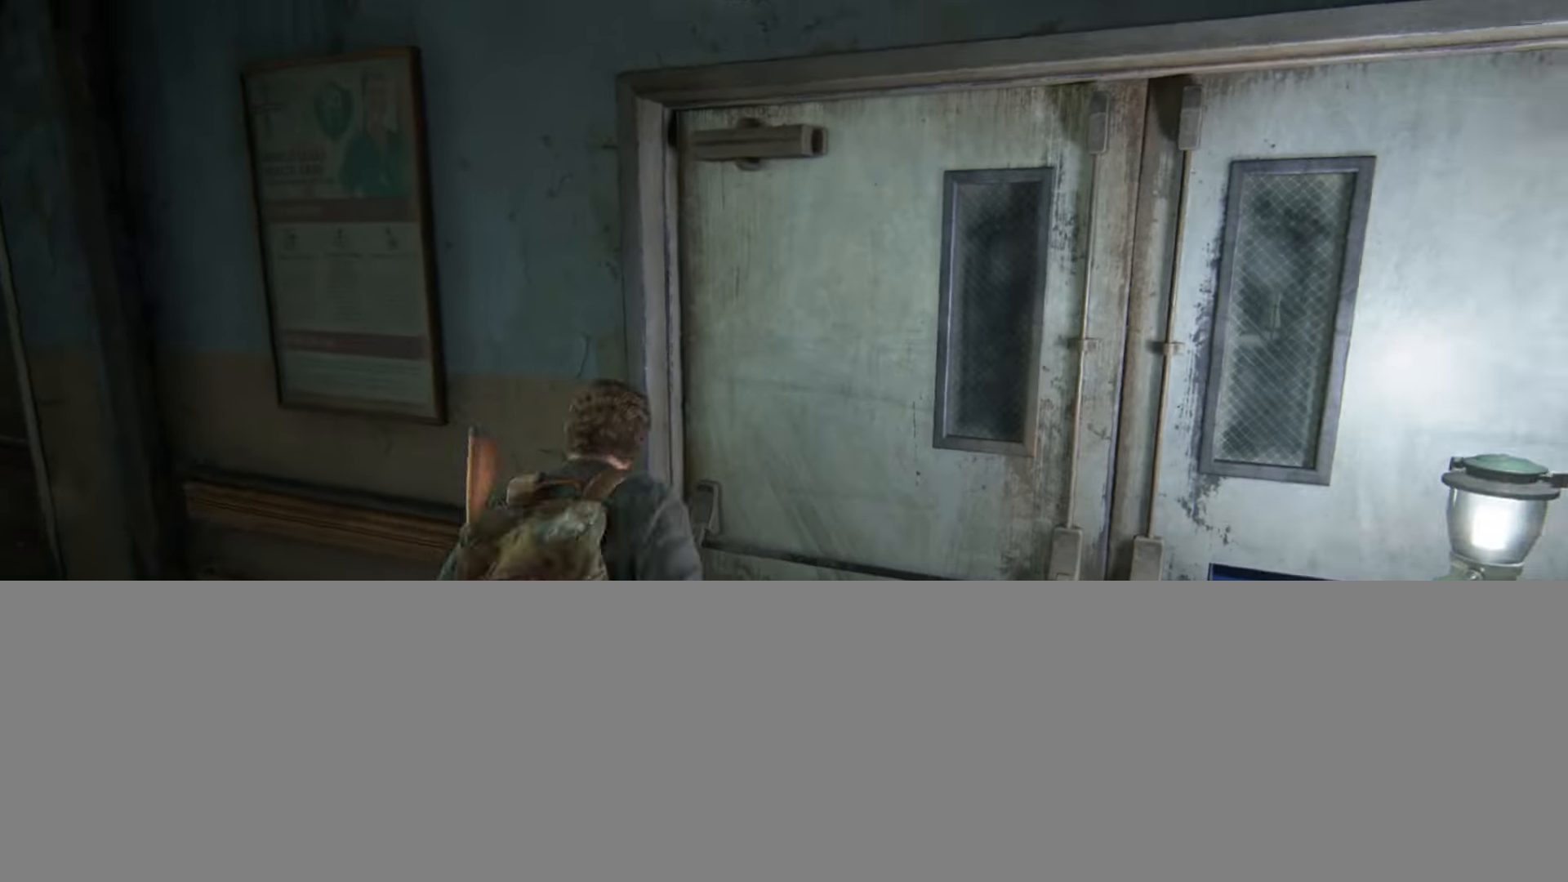
{"buttons": ["L2"], "left_stick": "up", "right_stick": "center", "events": [[51, "right_stick", "center"], [251, "right_stick", "down-right"], [501, "right_stick", "center"]]}
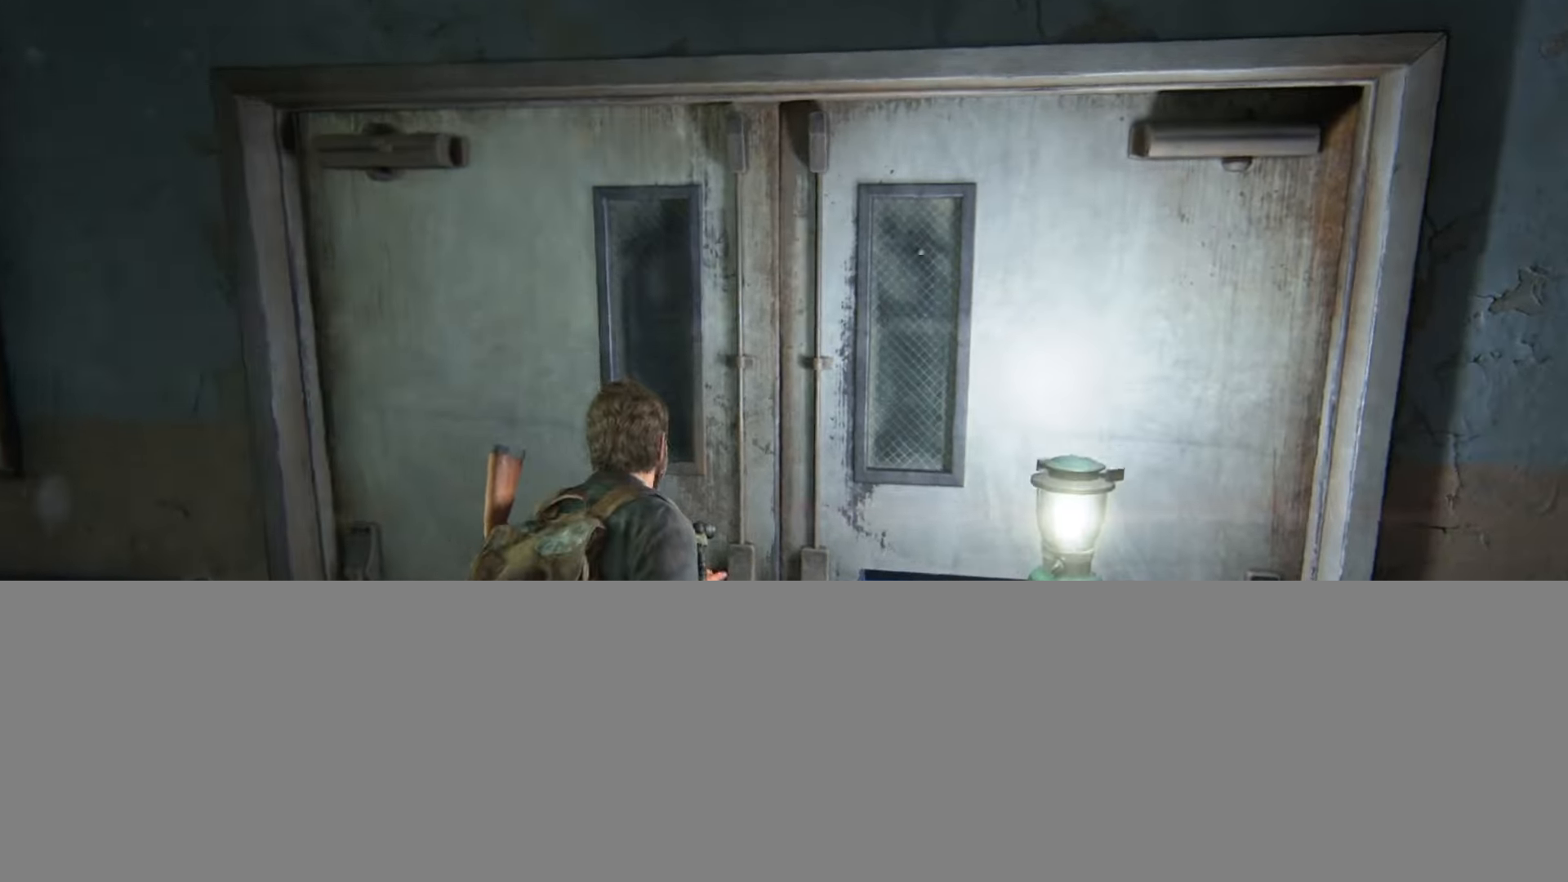
{"buttons": [], "left_stick": "center", "right_stick": "center", "events": [[484, "L2", "up"], [500, "left_stick", "center"]]}
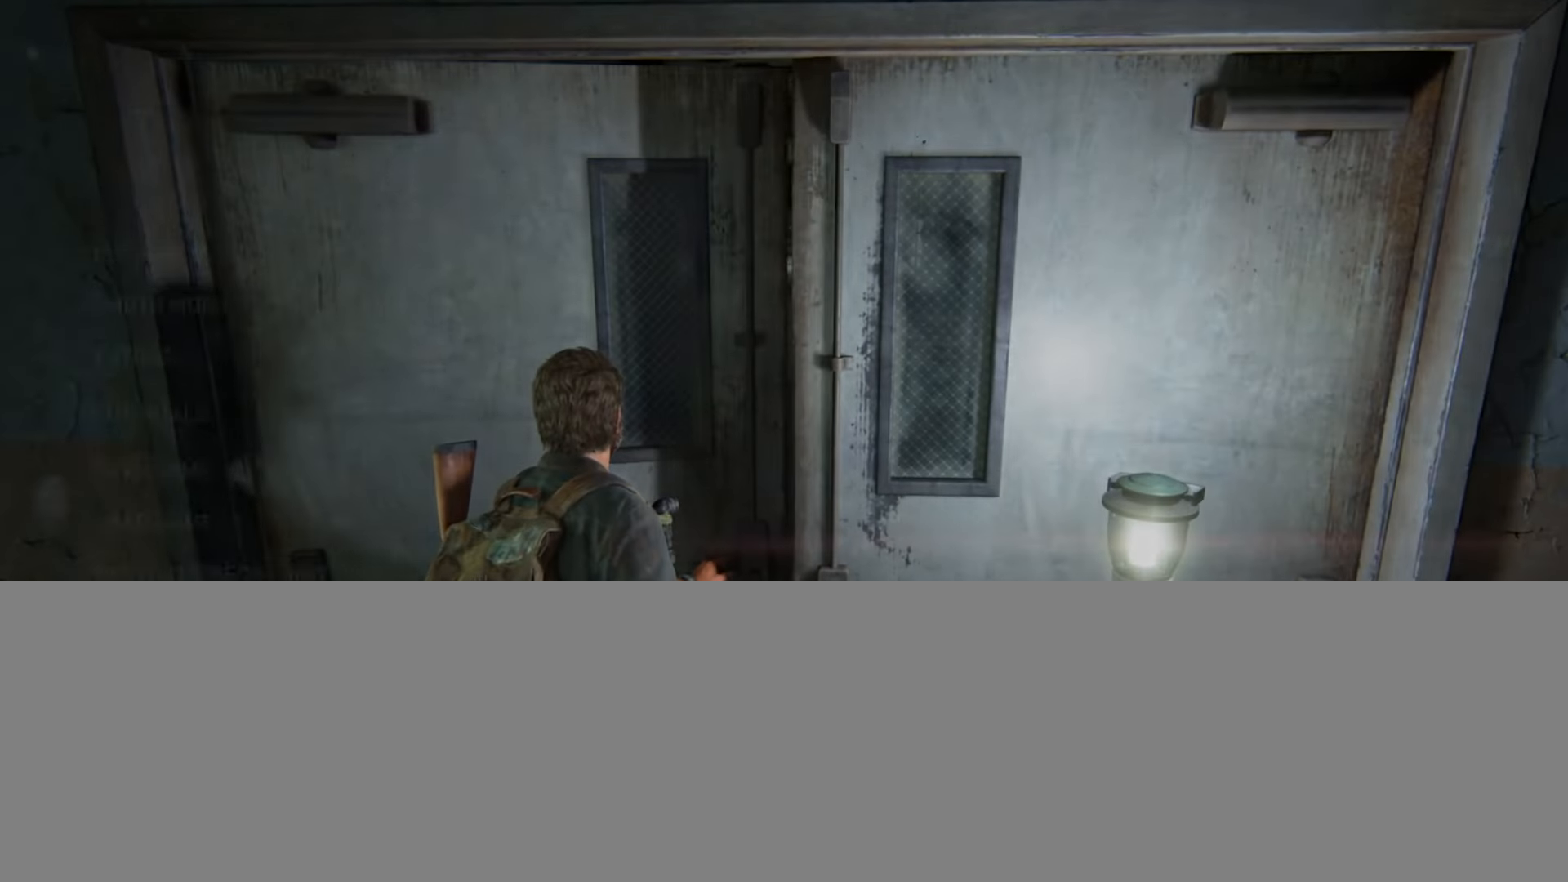
{"buttons": [], "left_stick": "center", "right_stick": "center", "events": []}
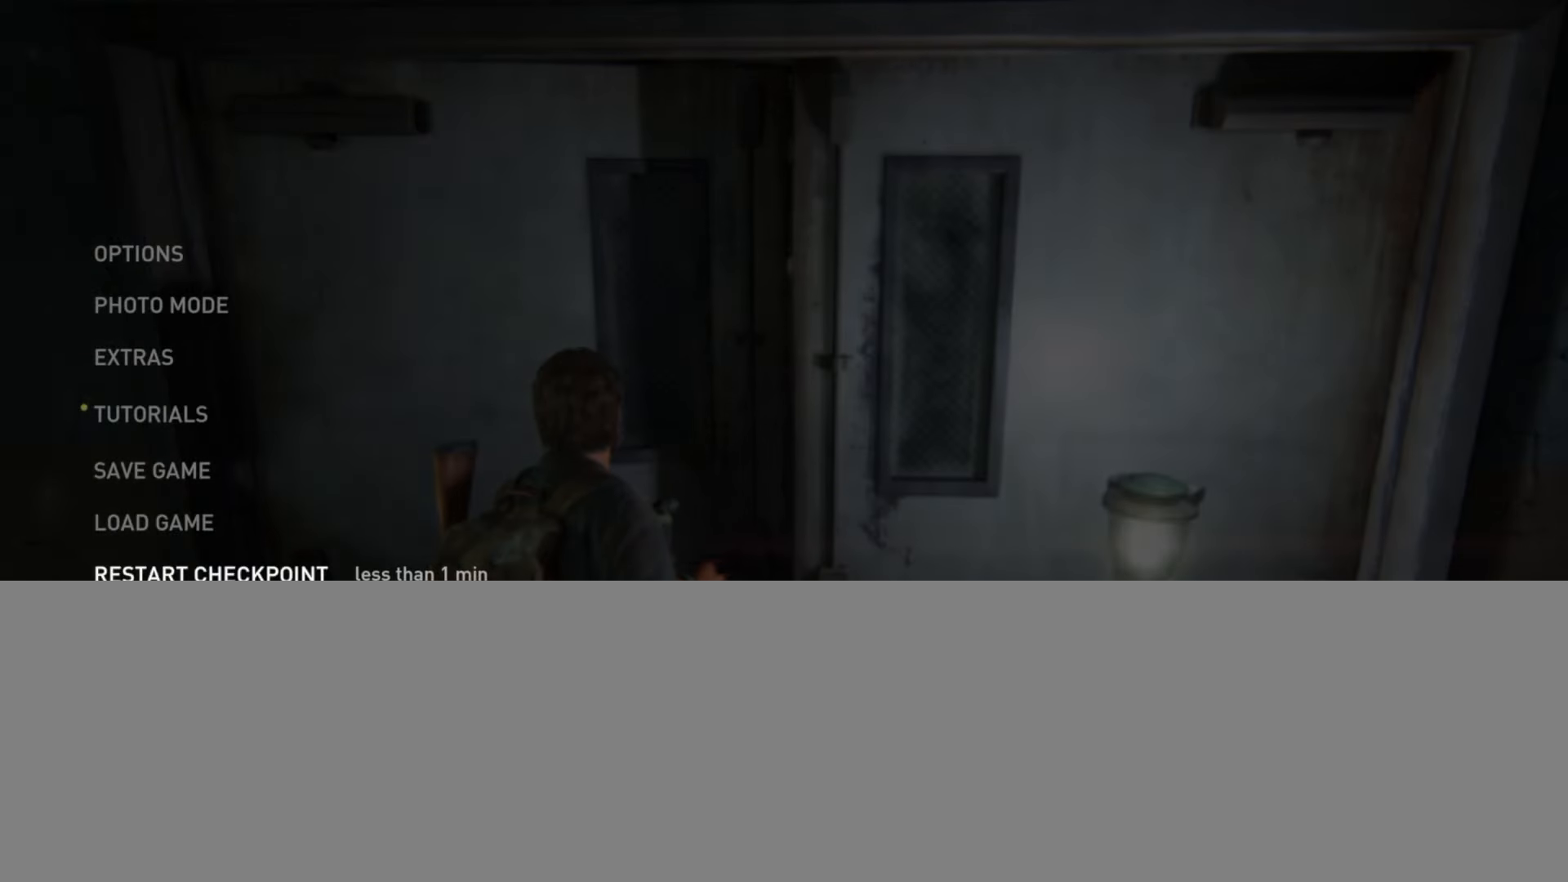
{"buttons": [], "left_stick": "center", "right_stick": "center", "events": []}
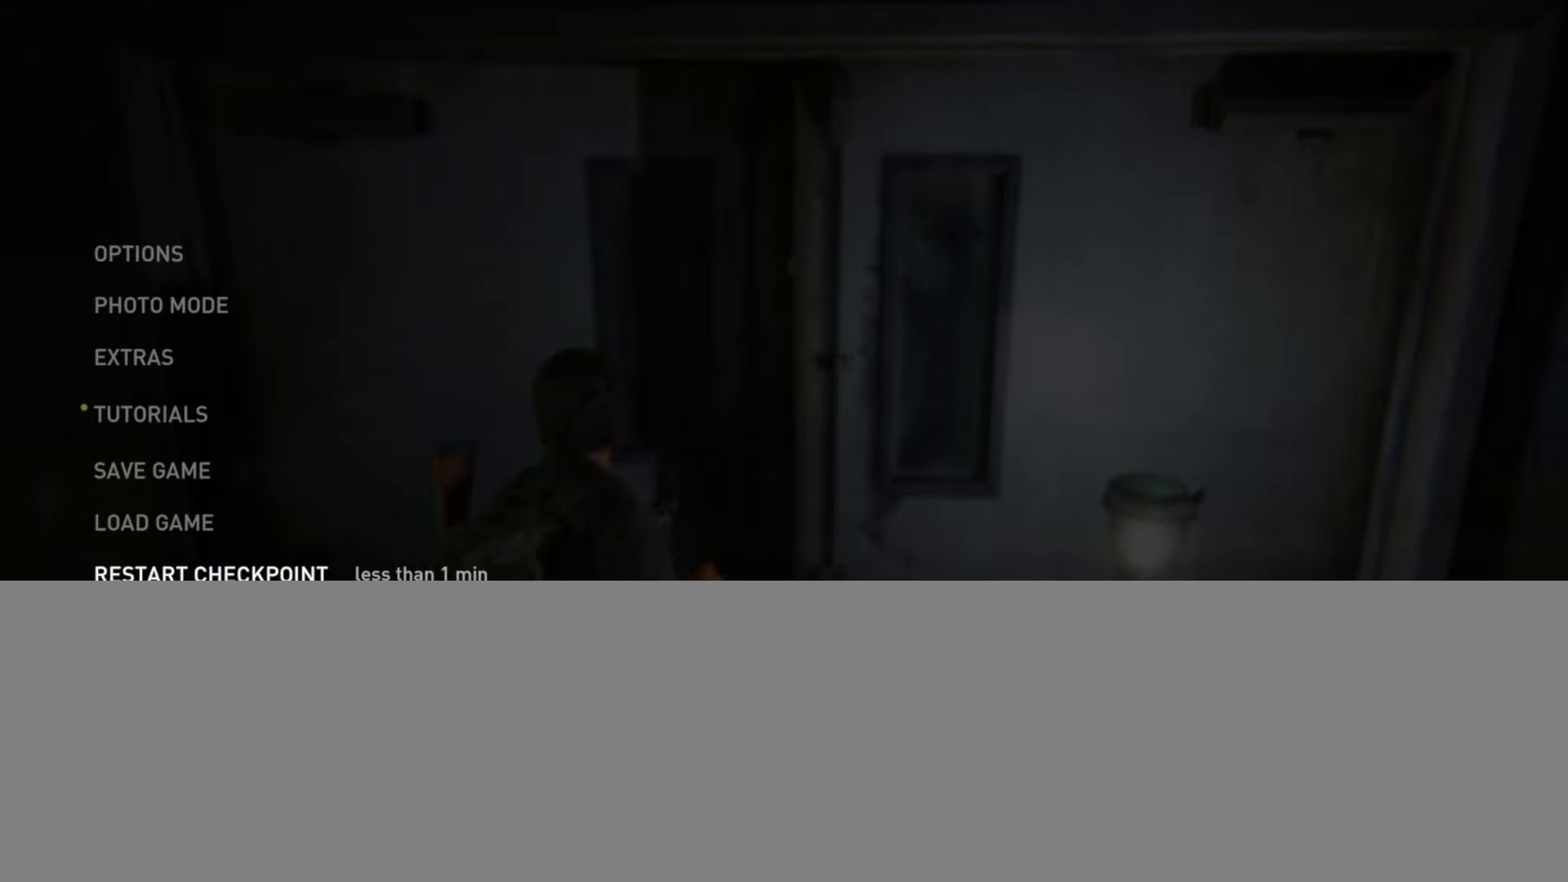
{"buttons": [], "left_stick": "center", "right_stick": "center", "events": []}
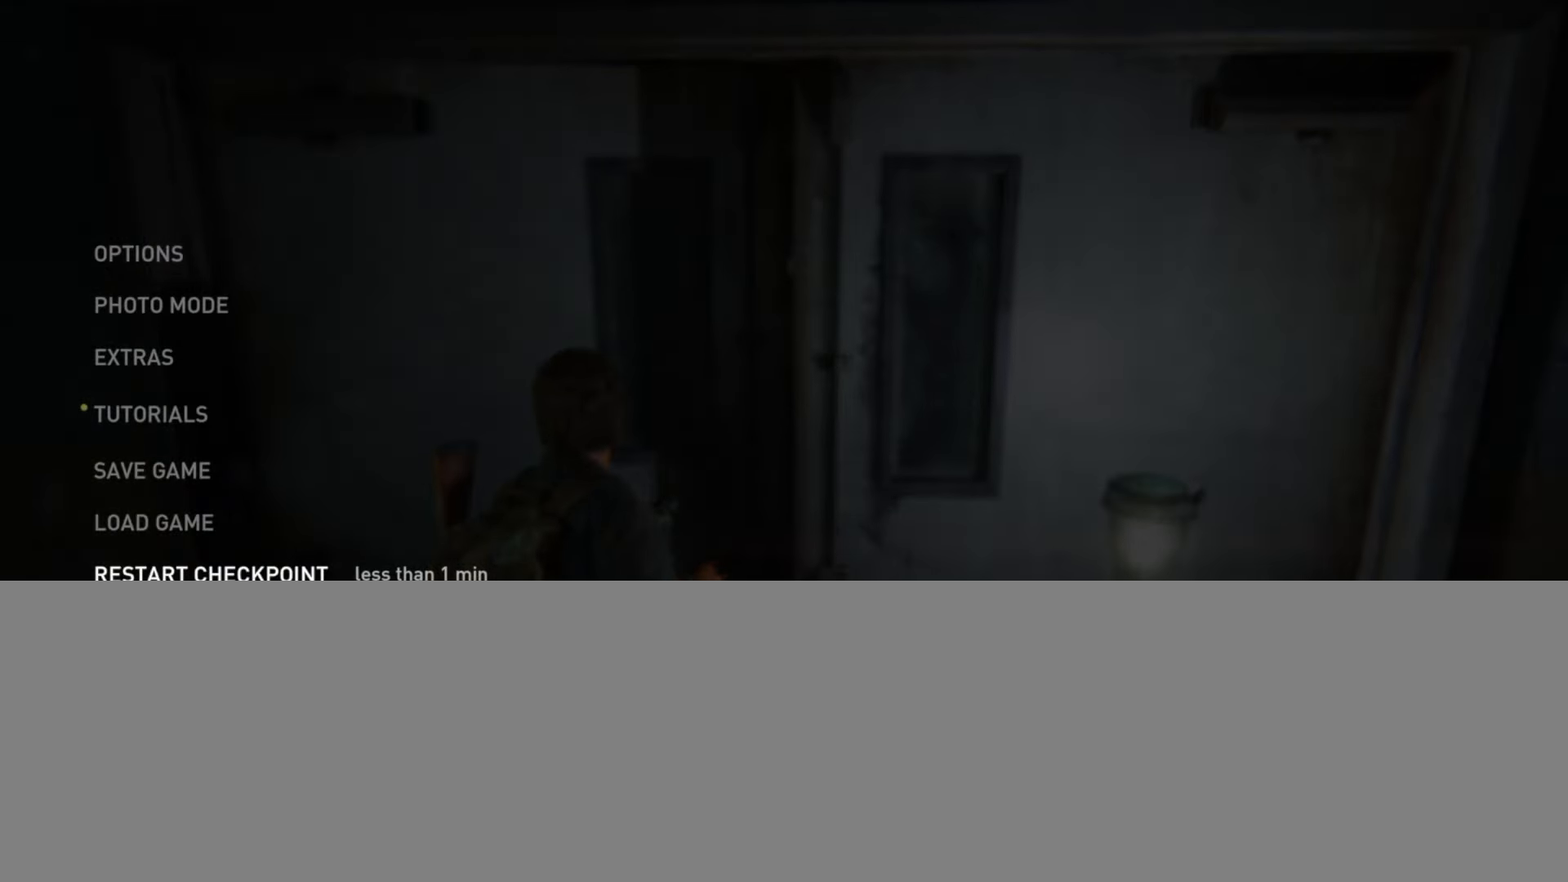
{"buttons": ["CROSS"], "left_stick": "center", "right_stick": "center", "events": [[400, "CROSS", "down"]]}
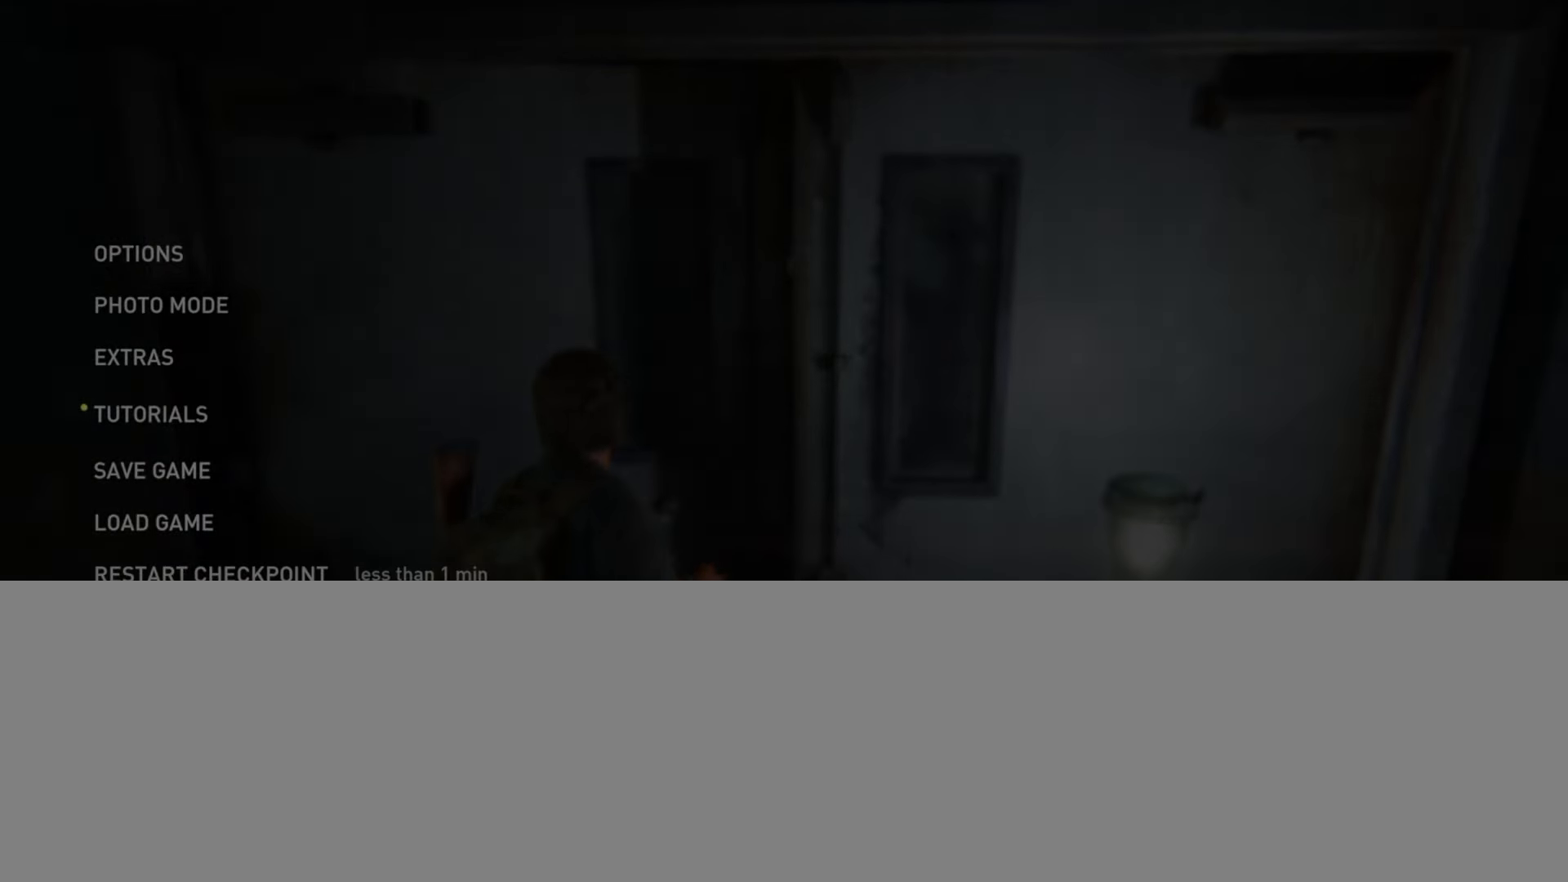
{"buttons": [], "left_stick": "center", "right_stick": "center", "events": [[34, "CROSS", "up"], [184, "DPAD_LEFT", "down"], [334, "CROSS", "down"], [334, "DPAD_LEFT", "up"], [484, "CROSS", "up"]]}
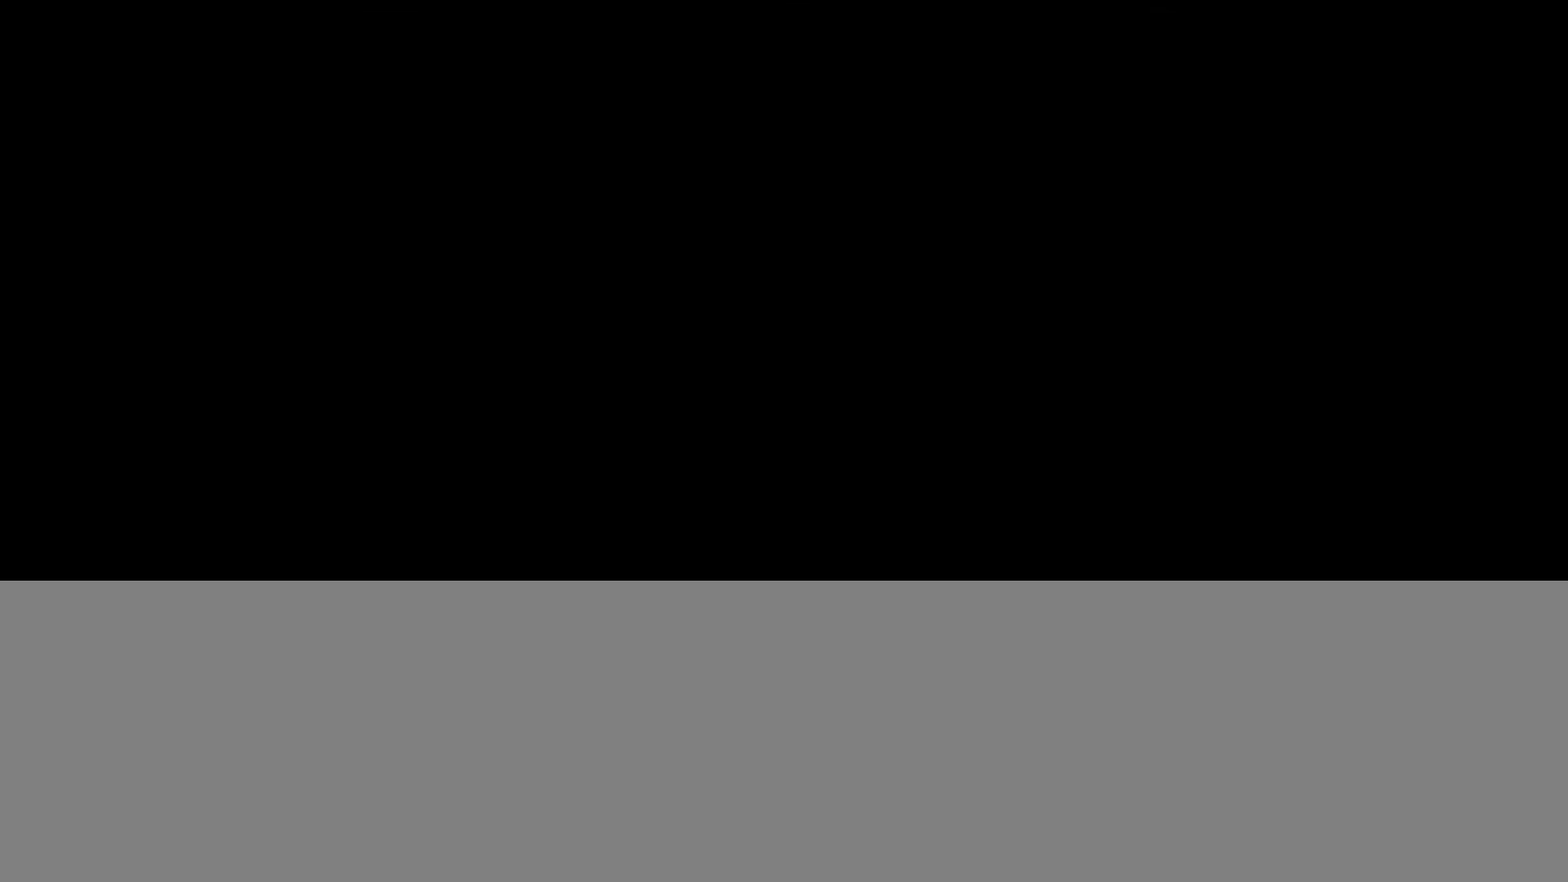
{"buttons": [], "left_stick": "center", "right_stick": "center", "events": []}
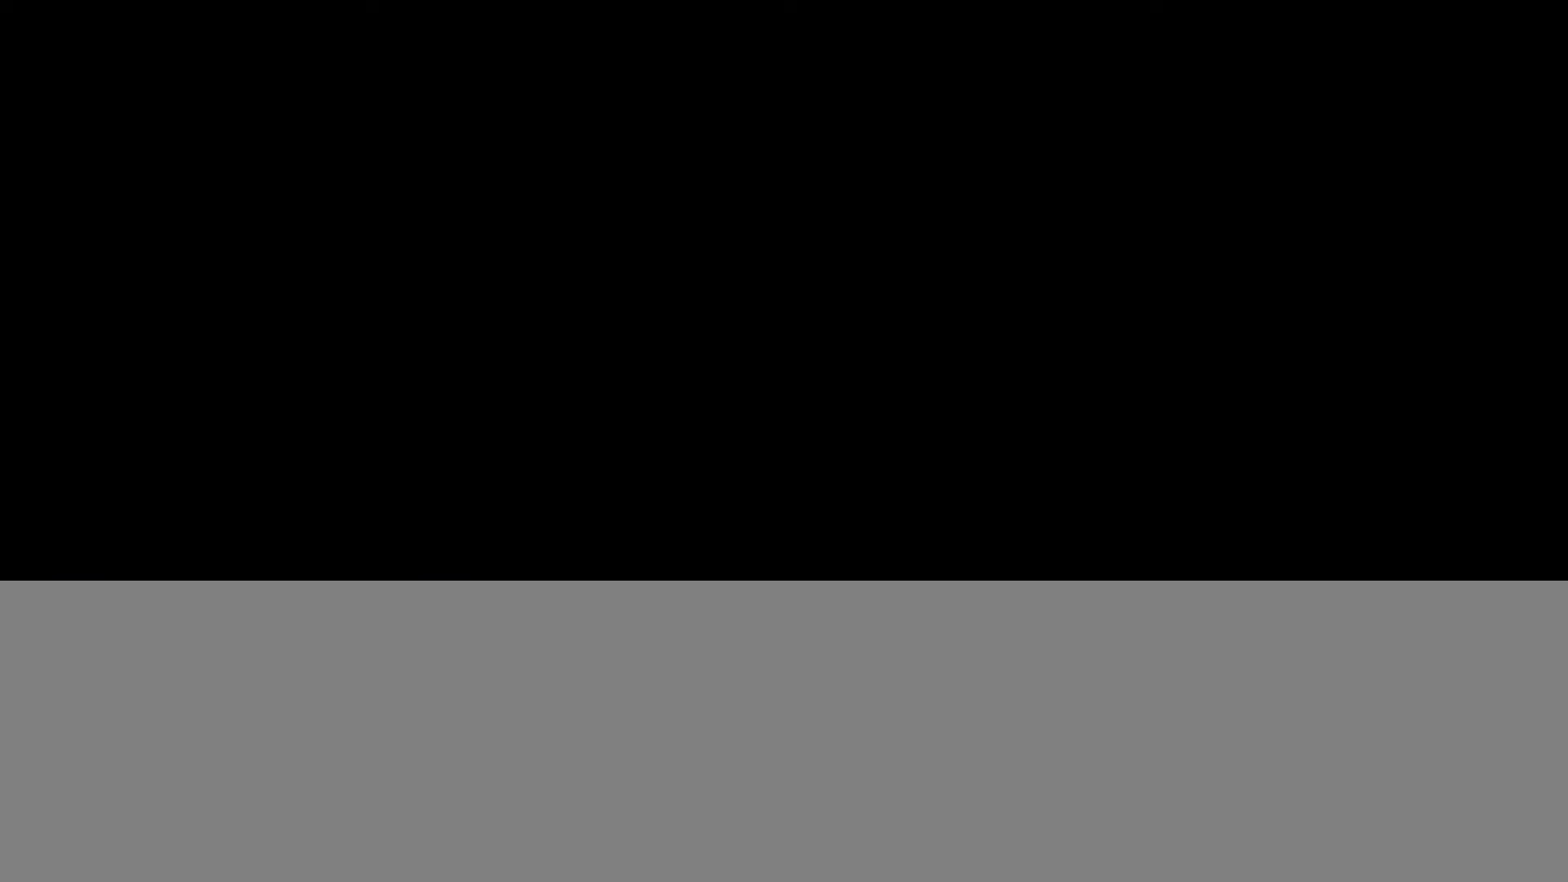
{"buttons": ["L2"], "left_stick": "up-left", "right_stick": "left", "events": [[17, "left_stick", "up"], [17, "right_stick", "left"], [67, "L2", "down"], [184, "left_stick", "up-left"]]}
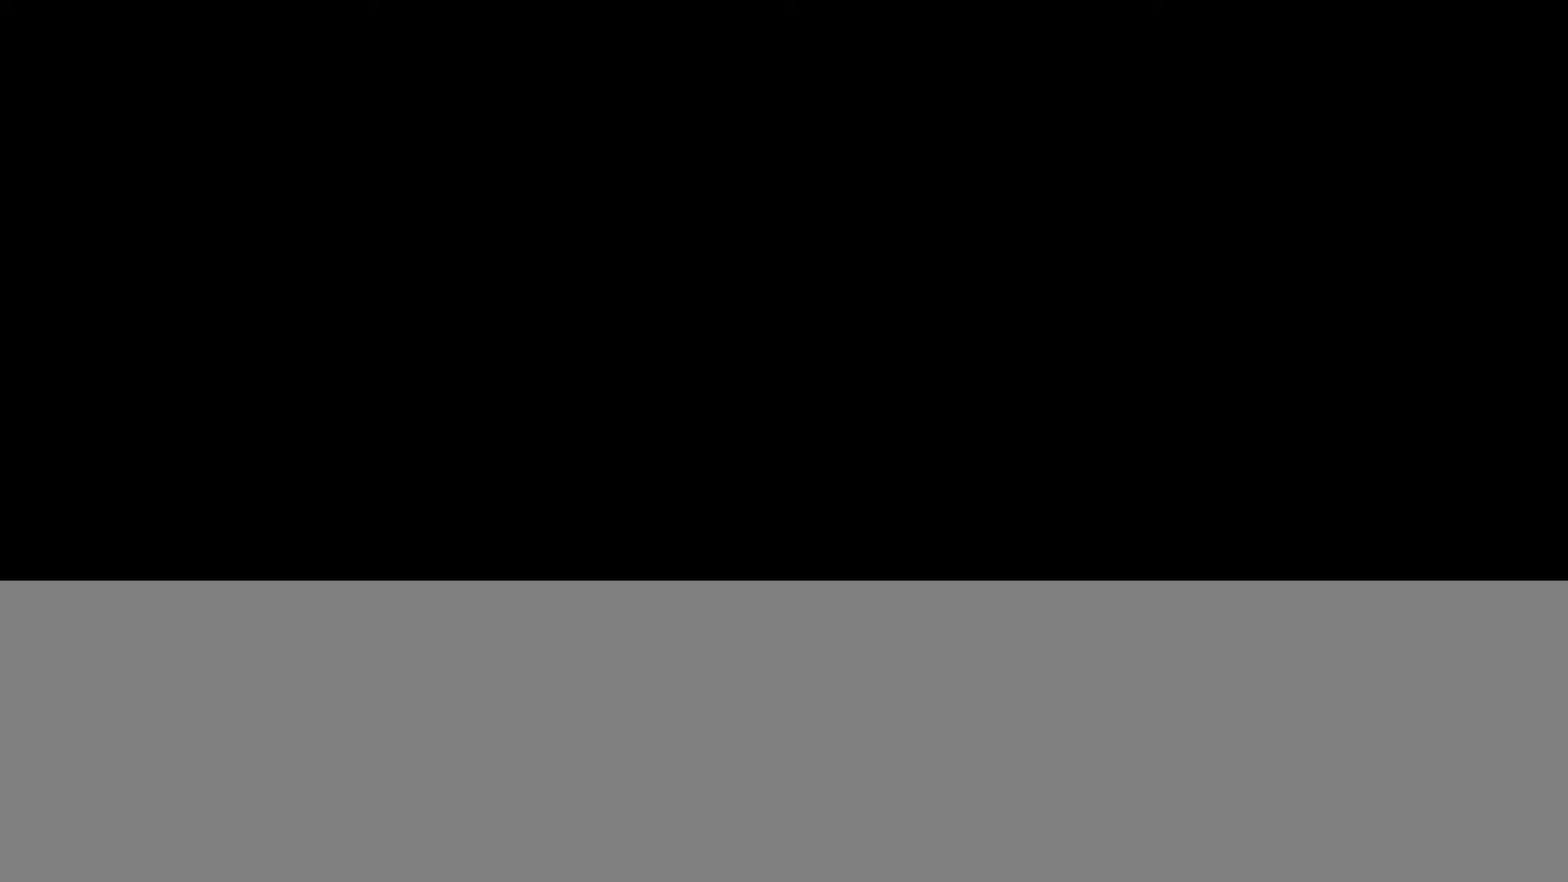
{"buttons": ["L2"], "left_stick": "up-left", "right_stick": "center", "events": [[484, "right_stick", "center"]]}
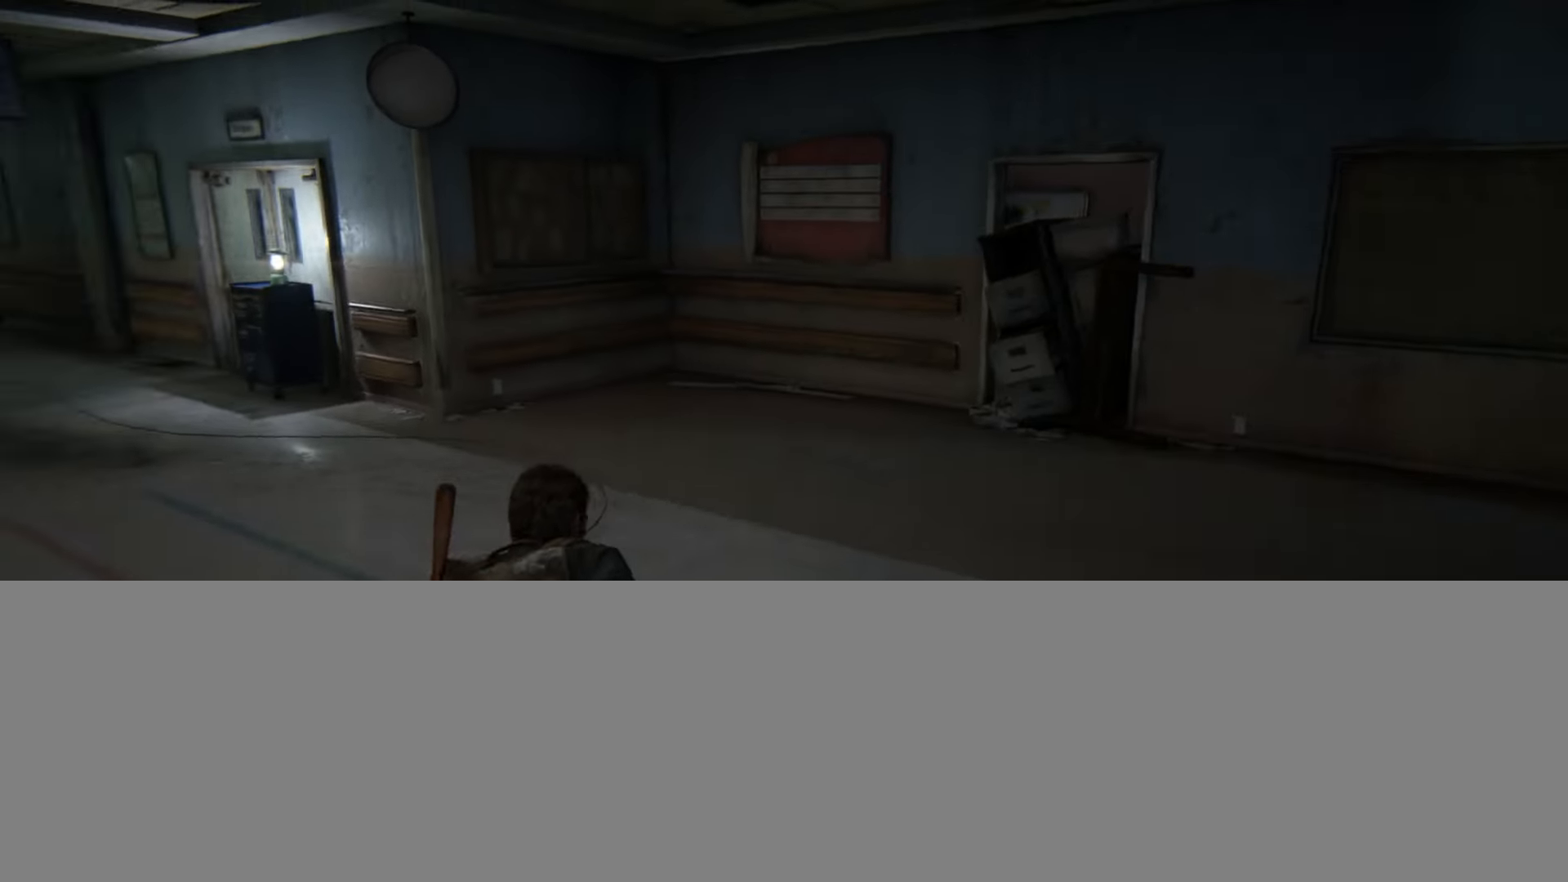
{"buttons": ["L2"], "left_stick": "up-left", "right_stick": "center", "events": [[100, "right_stick", "up-left"], [250, "right_stick", "center"]]}
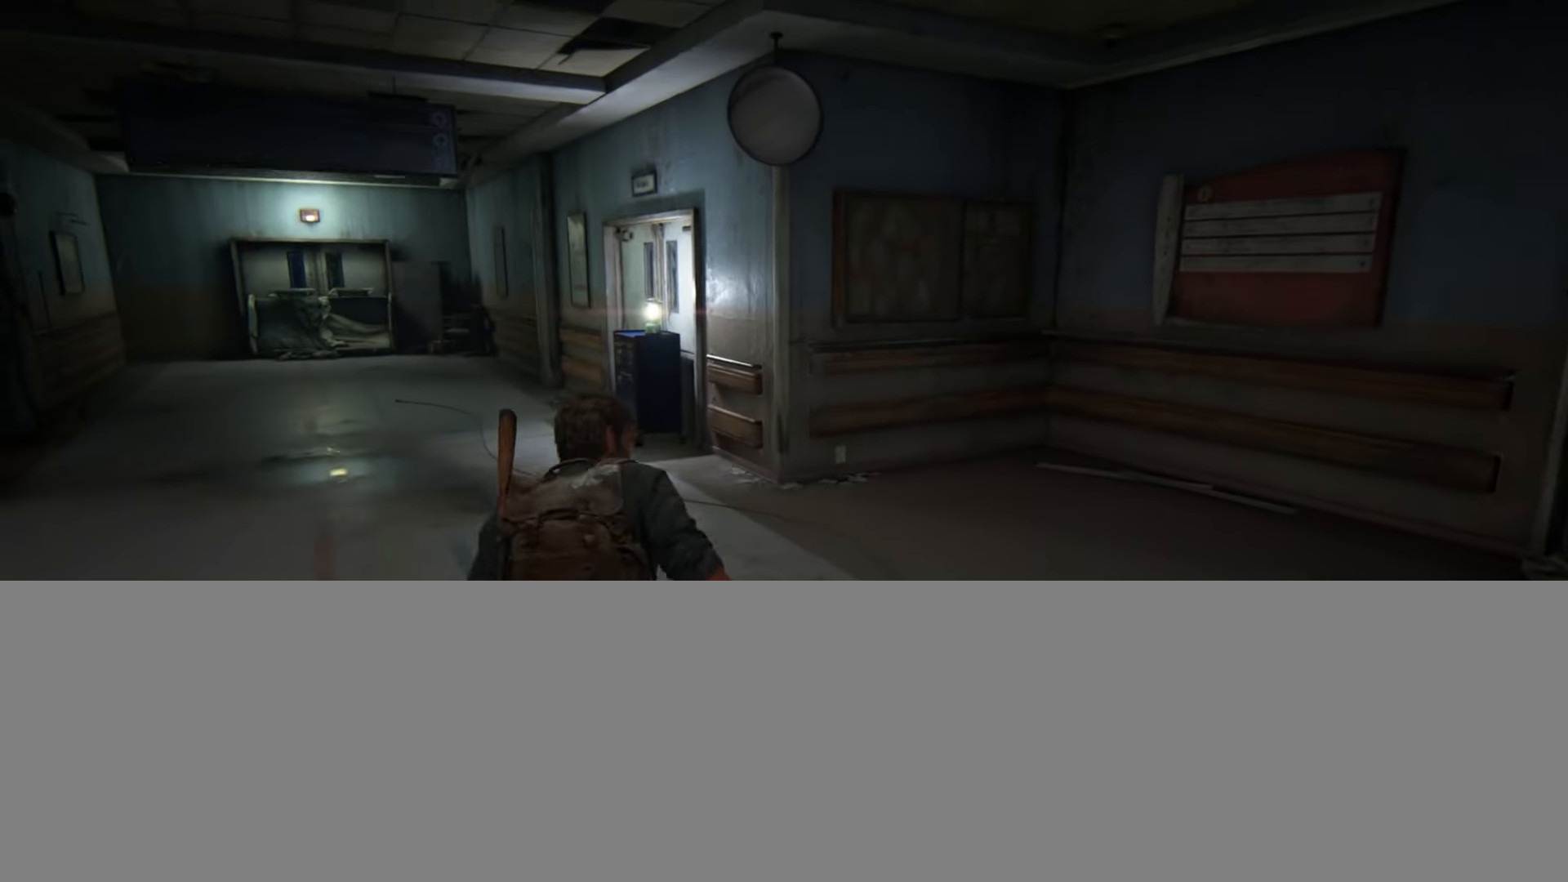
{"buttons": ["L2"], "left_stick": "up-left", "right_stick": "center", "events": []}